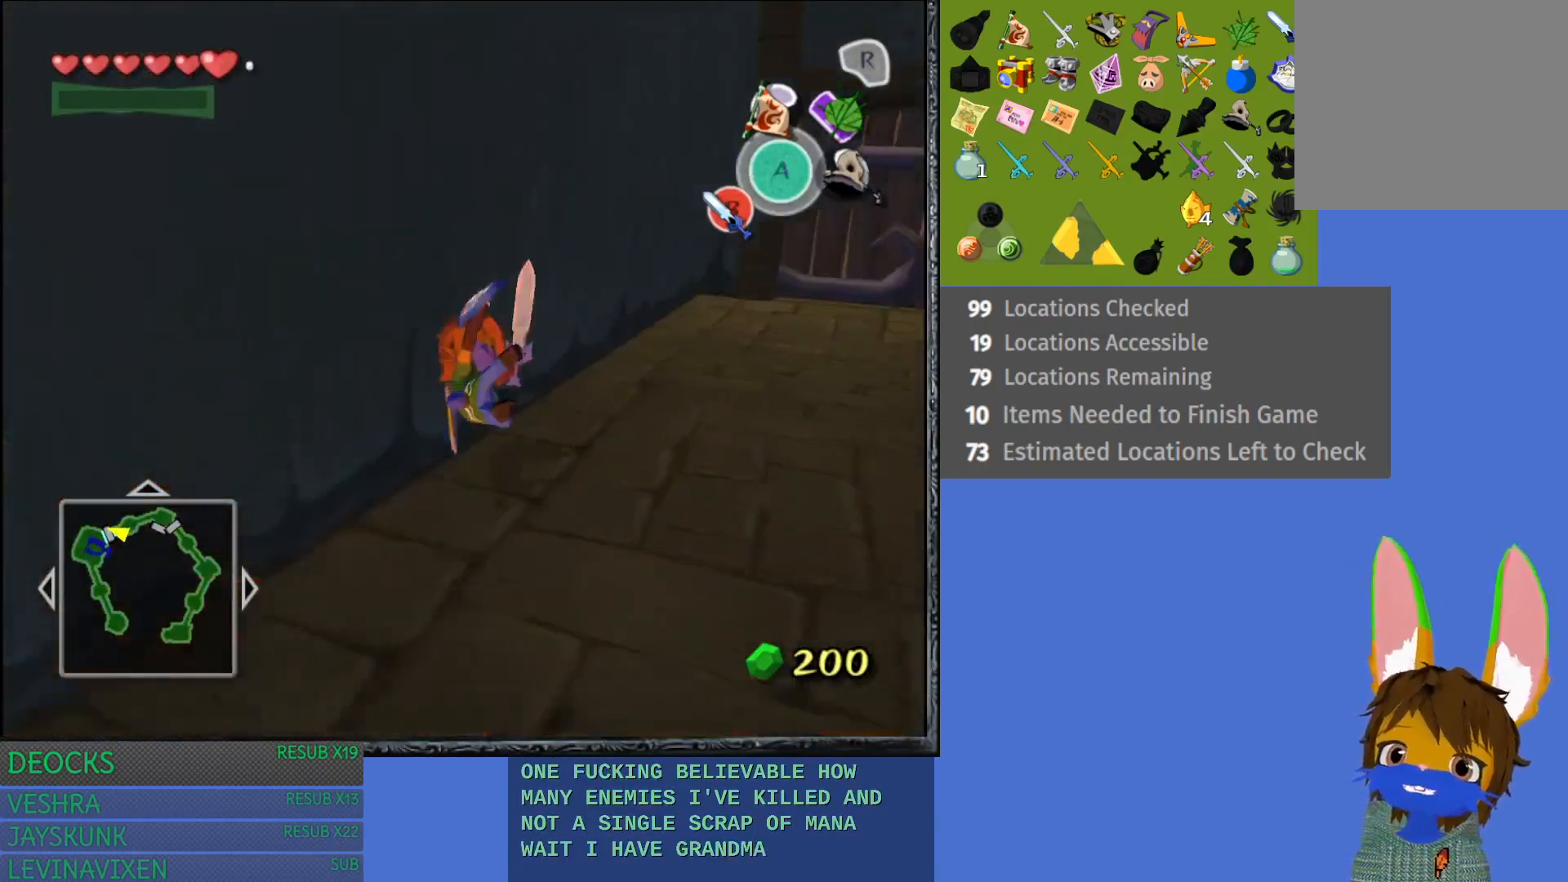
Gameplay with a controller (PlayStation layout); each line is a JSON object with the inputs held at the frame after it. "events" lists button and stick changes between this image and that frame as [ms after this image, input, new state], when the widget could be followed in between. Not read: L3 R3.
{"buttons": [], "left_stick": "up-right", "right_stick": "center", "events": [[100, "CROSS", "up"]]}
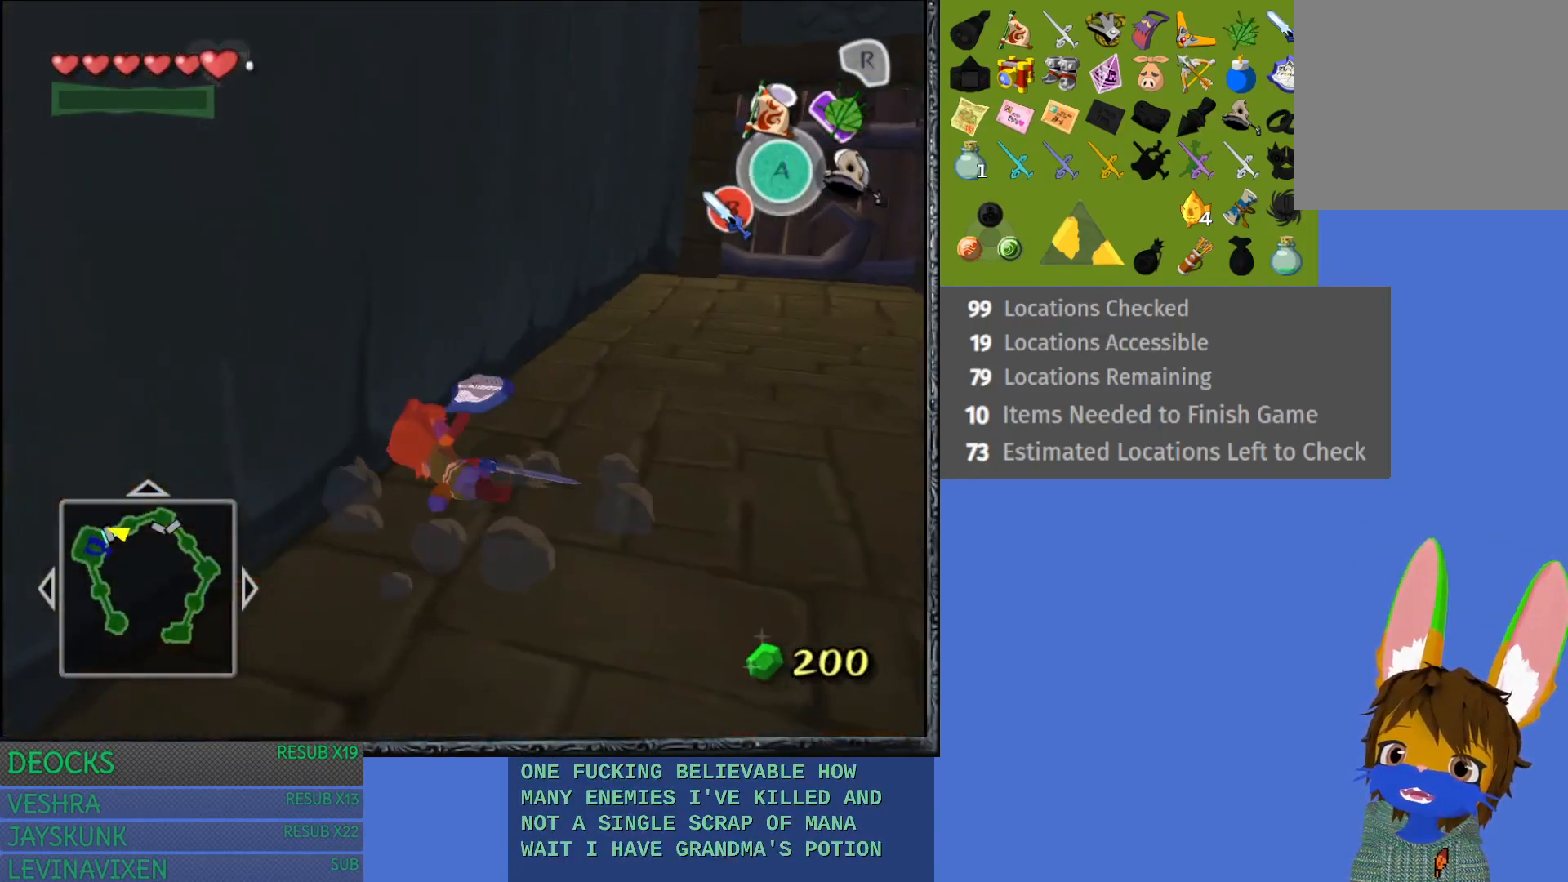
{"buttons": [], "left_stick": "up-right", "right_stick": "center", "events": [[67, "CROSS", "down"], [267, "CROSS", "up"]]}
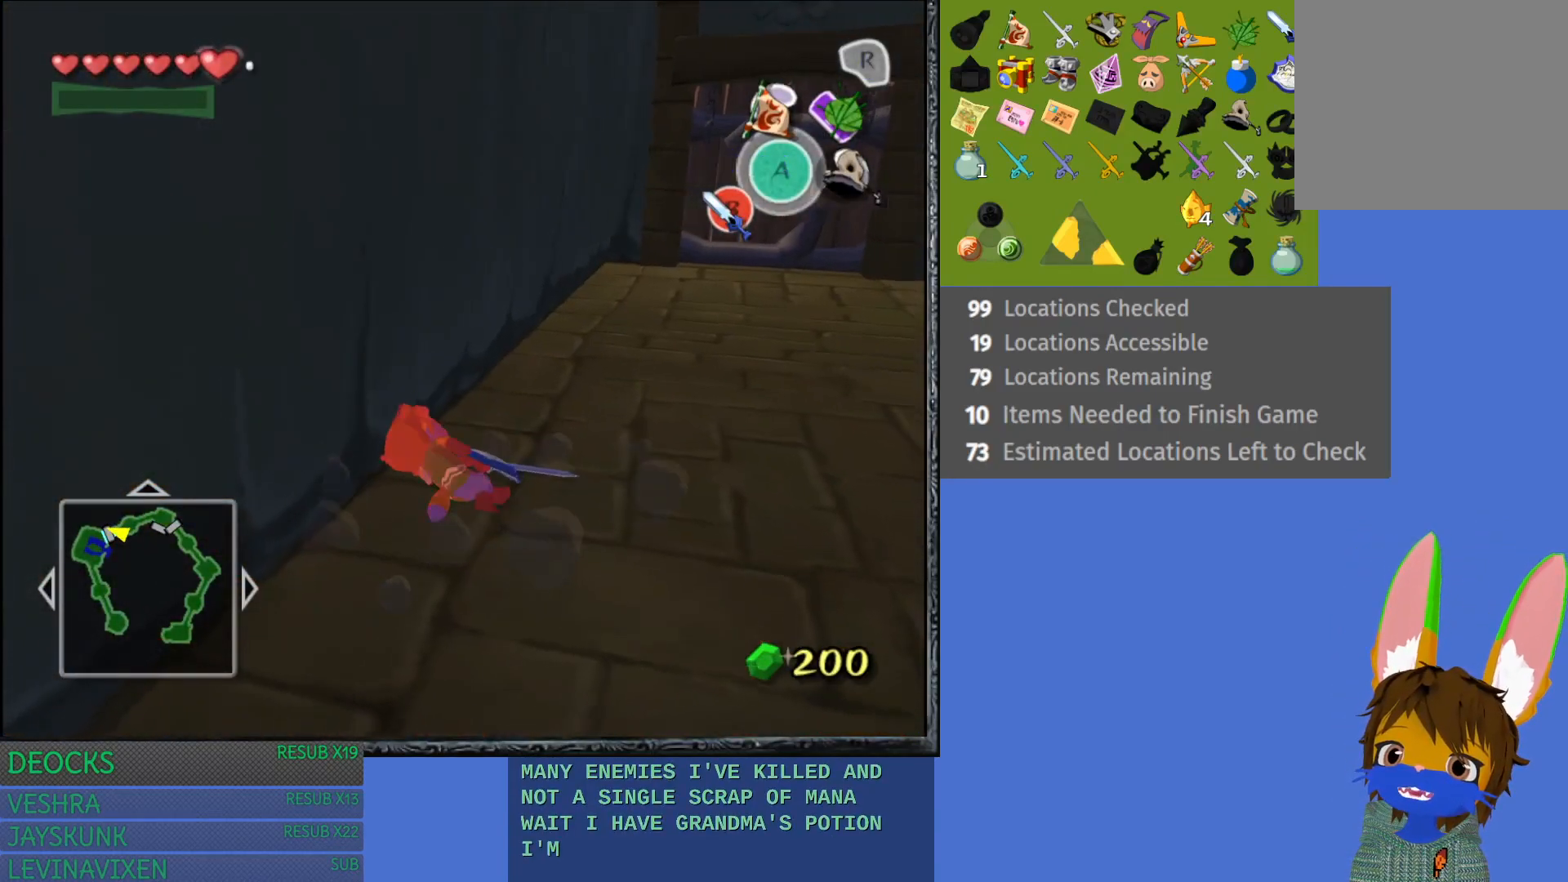
{"buttons": [], "left_stick": "up-right", "right_stick": "center", "events": [[50, "CROSS", "down"], [200, "CROSS", "up"], [350, "CROSS", "down"], [433, "CROSS", "up"]]}
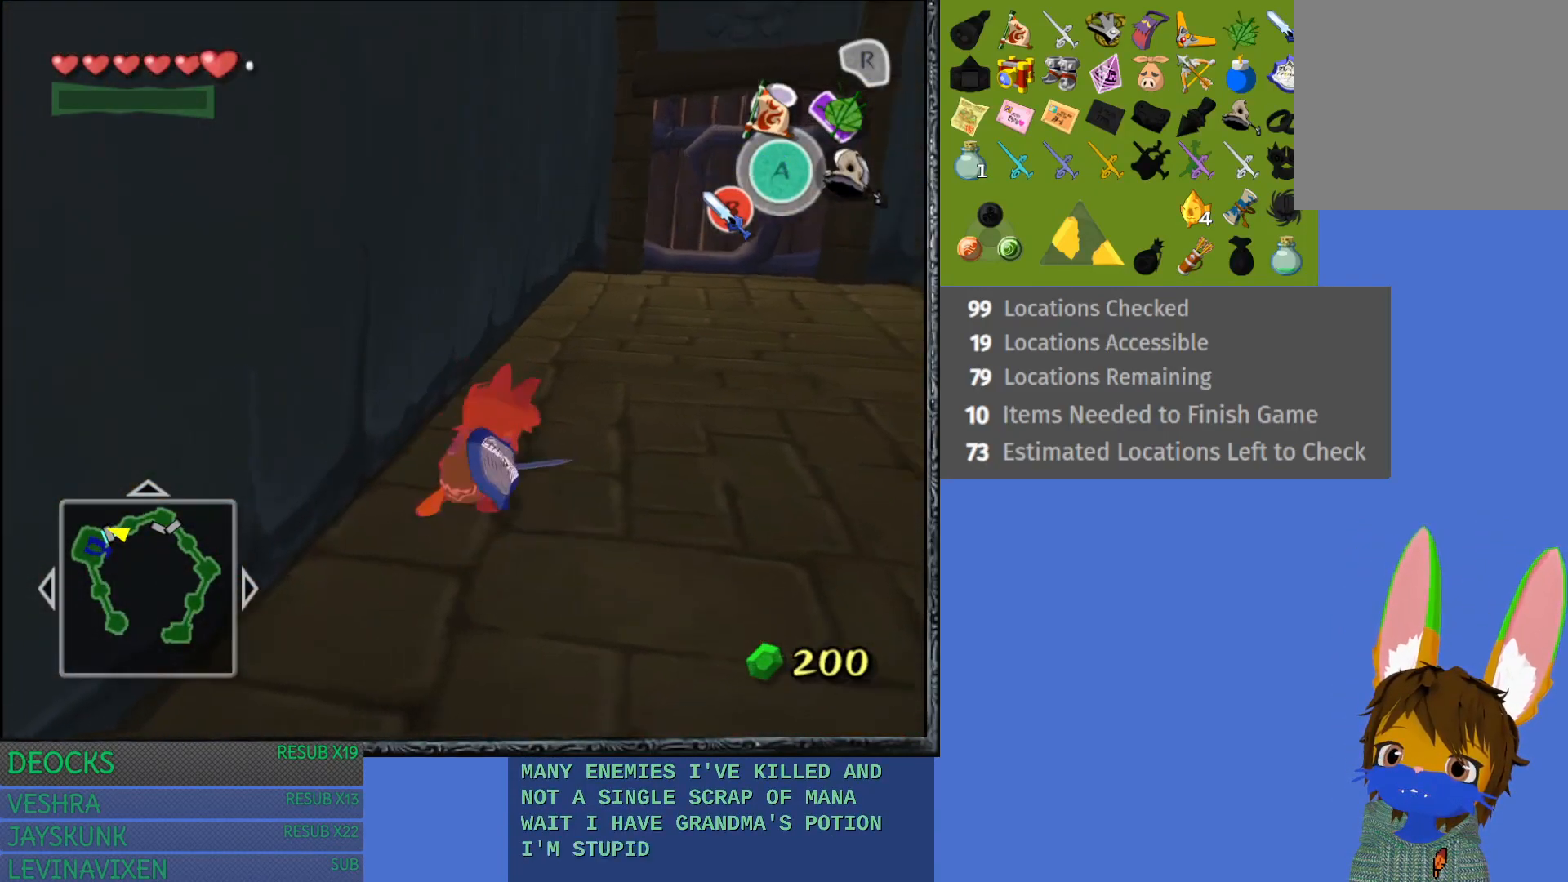
{"buttons": ["CROSS"], "left_stick": "up-right", "right_stick": "center", "events": [[17, "CROSS", "down"], [150, "CROSS", "up"], [217, "CROSS", "down"], [333, "CROSS", "up"], [400, "CROSS", "down"]]}
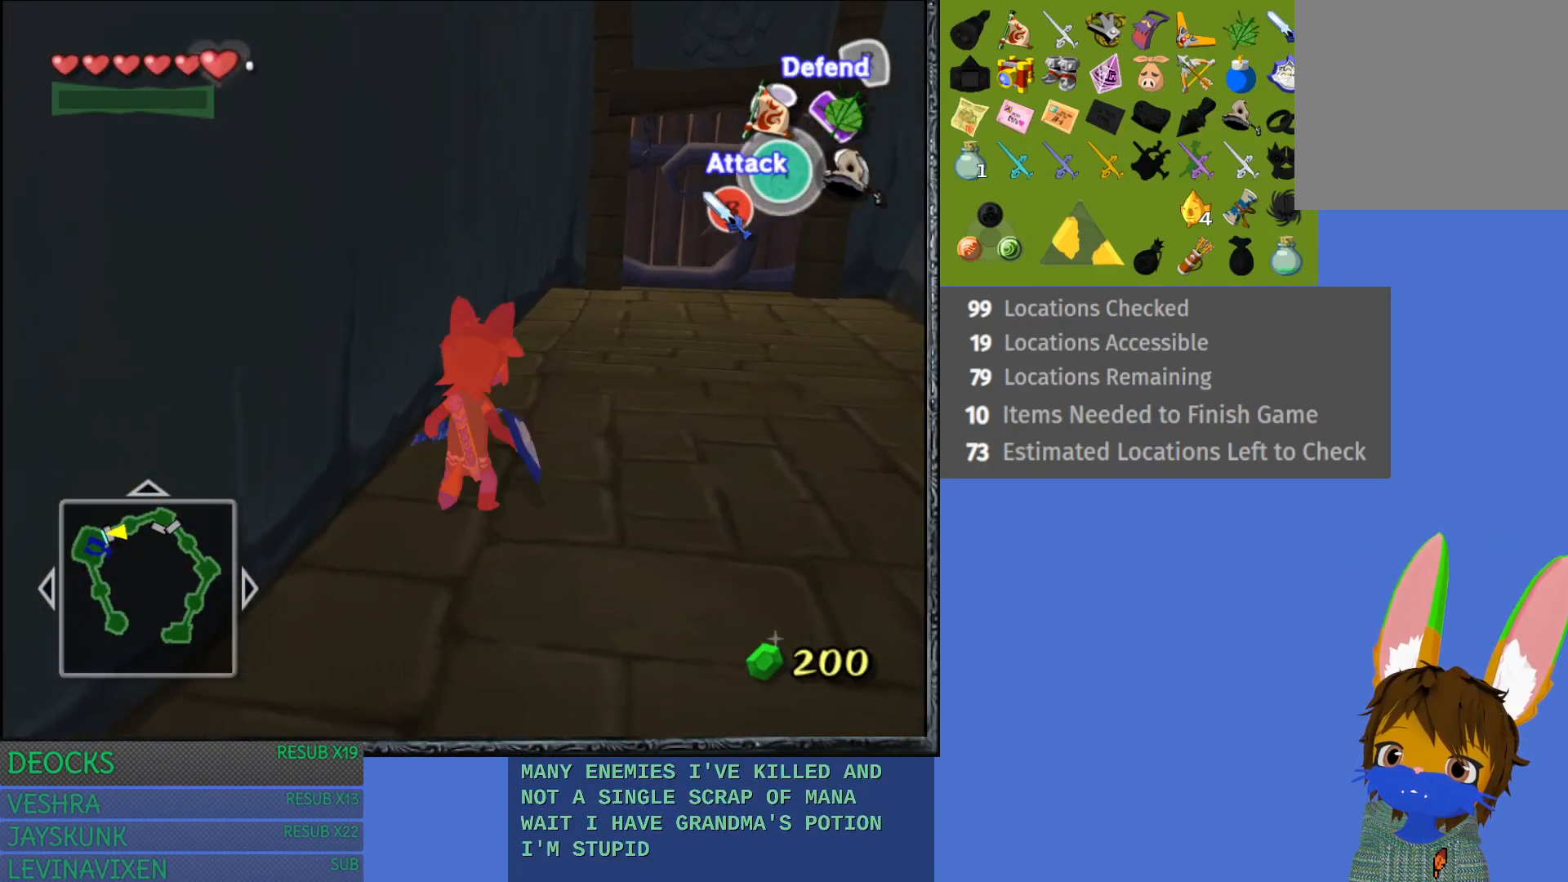
{"buttons": ["CROSS"], "left_stick": "up-right", "right_stick": "center", "events": [[33, "CROSS", "up"], [100, "CROSS", "down"], [233, "CROSS", "up"], [283, "CROSS", "down"], [417, "CROSS", "up"], [483, "CROSS", "down"]]}
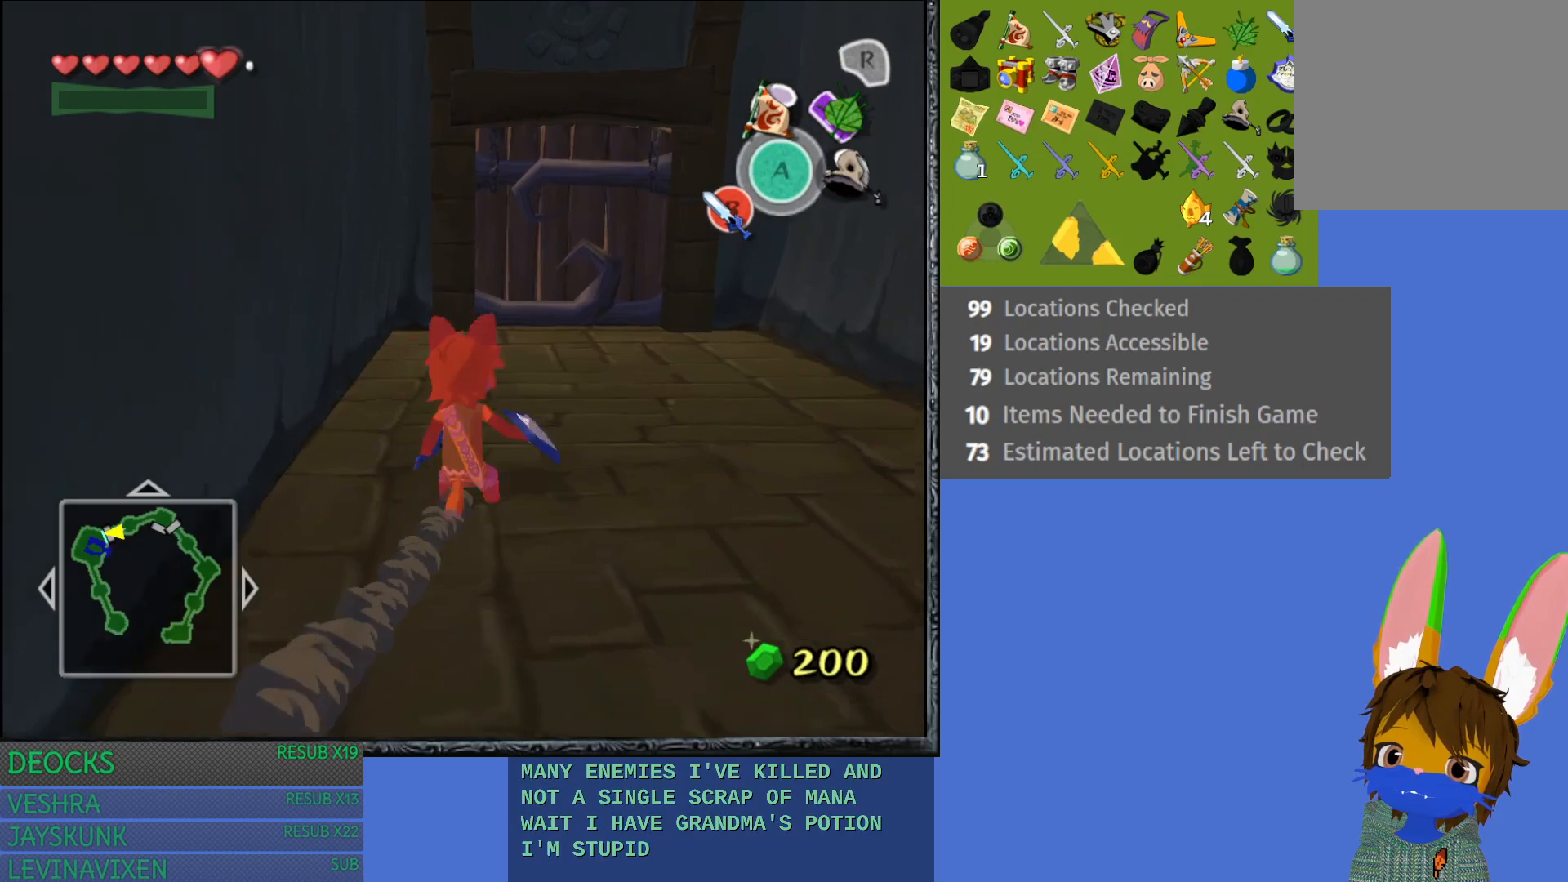
{"buttons": [], "left_stick": "up-right", "right_stick": "center", "events": [[33, "left_stick", "up"], [117, "CROSS", "up"], [183, "CROSS", "down"], [333, "CROSS", "up"], [417, "left_stick", "up-right"]]}
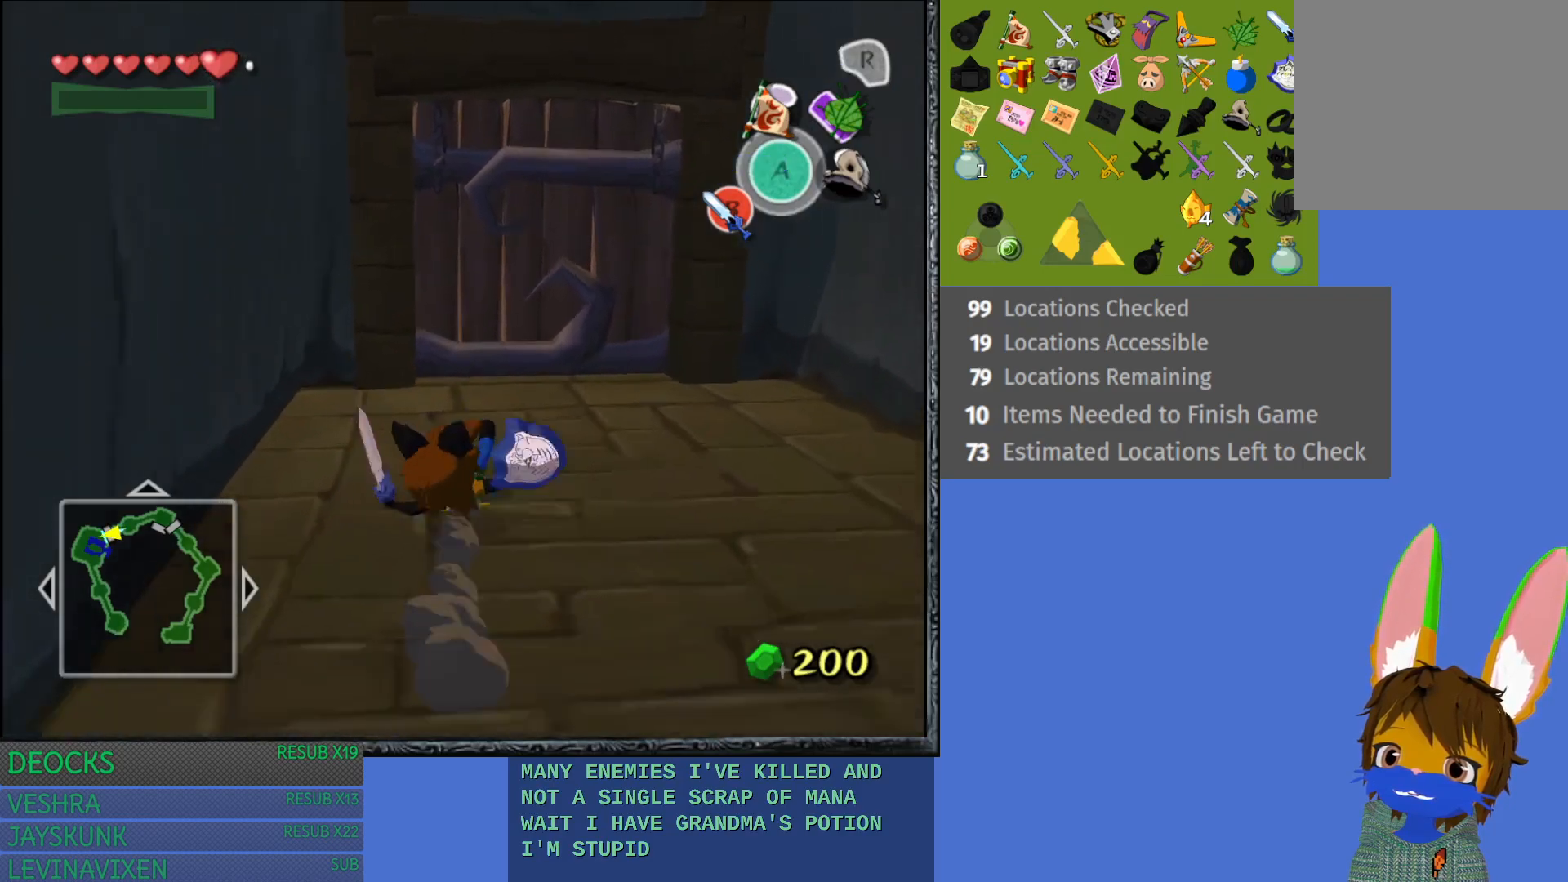
{"buttons": [], "left_stick": "up", "right_stick": "center", "events": [[267, "left_stick", "up"]]}
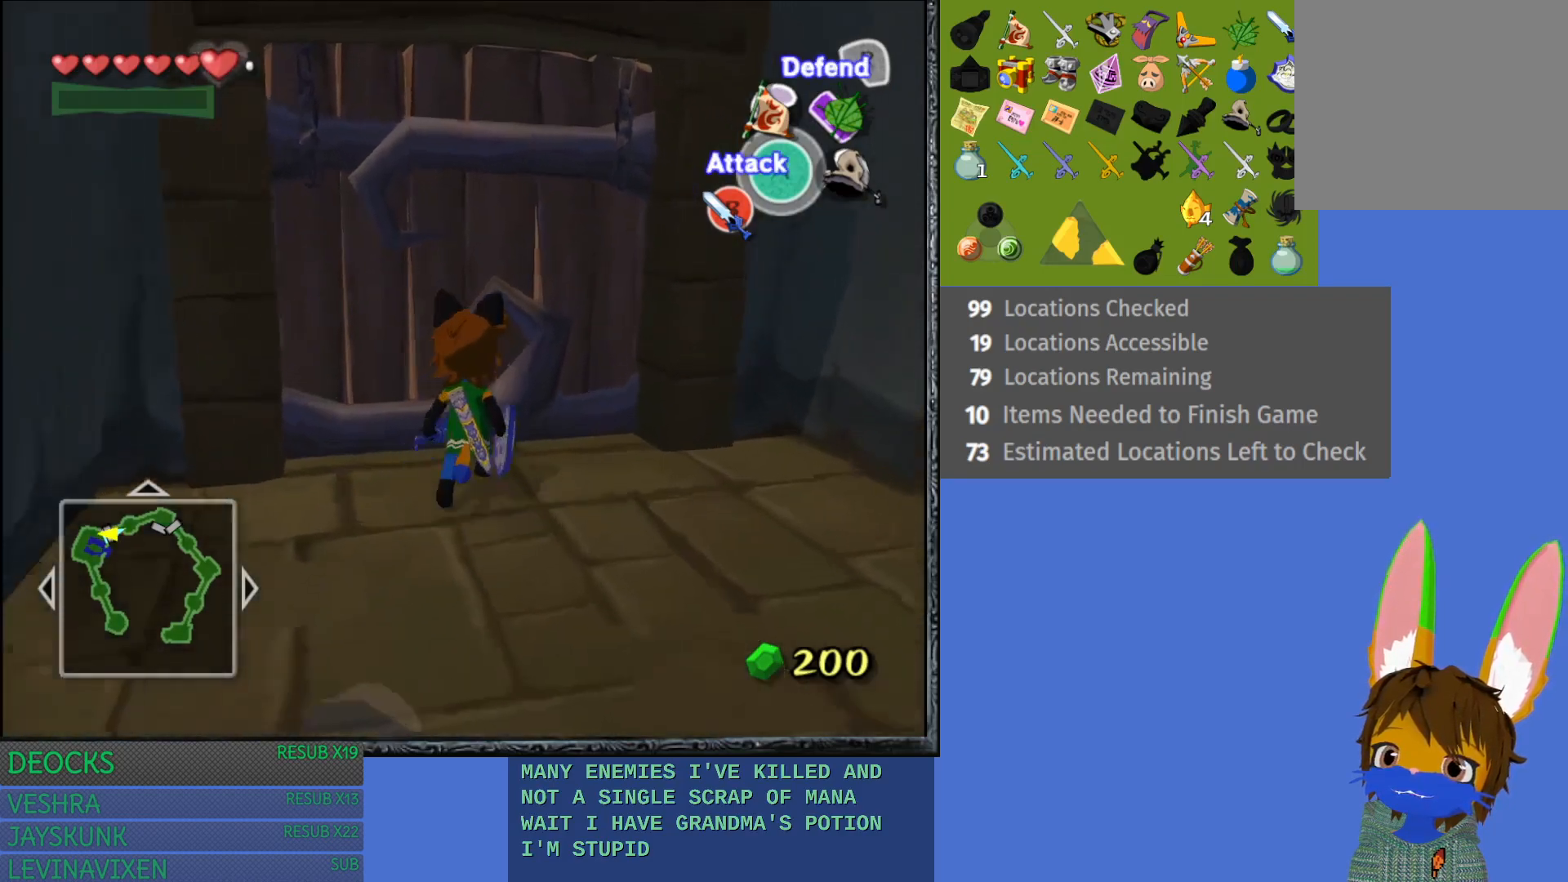
{"buttons": [], "left_stick": "up", "right_stick": "center", "events": [[117, "CROSS", "down"], [400, "CROSS", "up"]]}
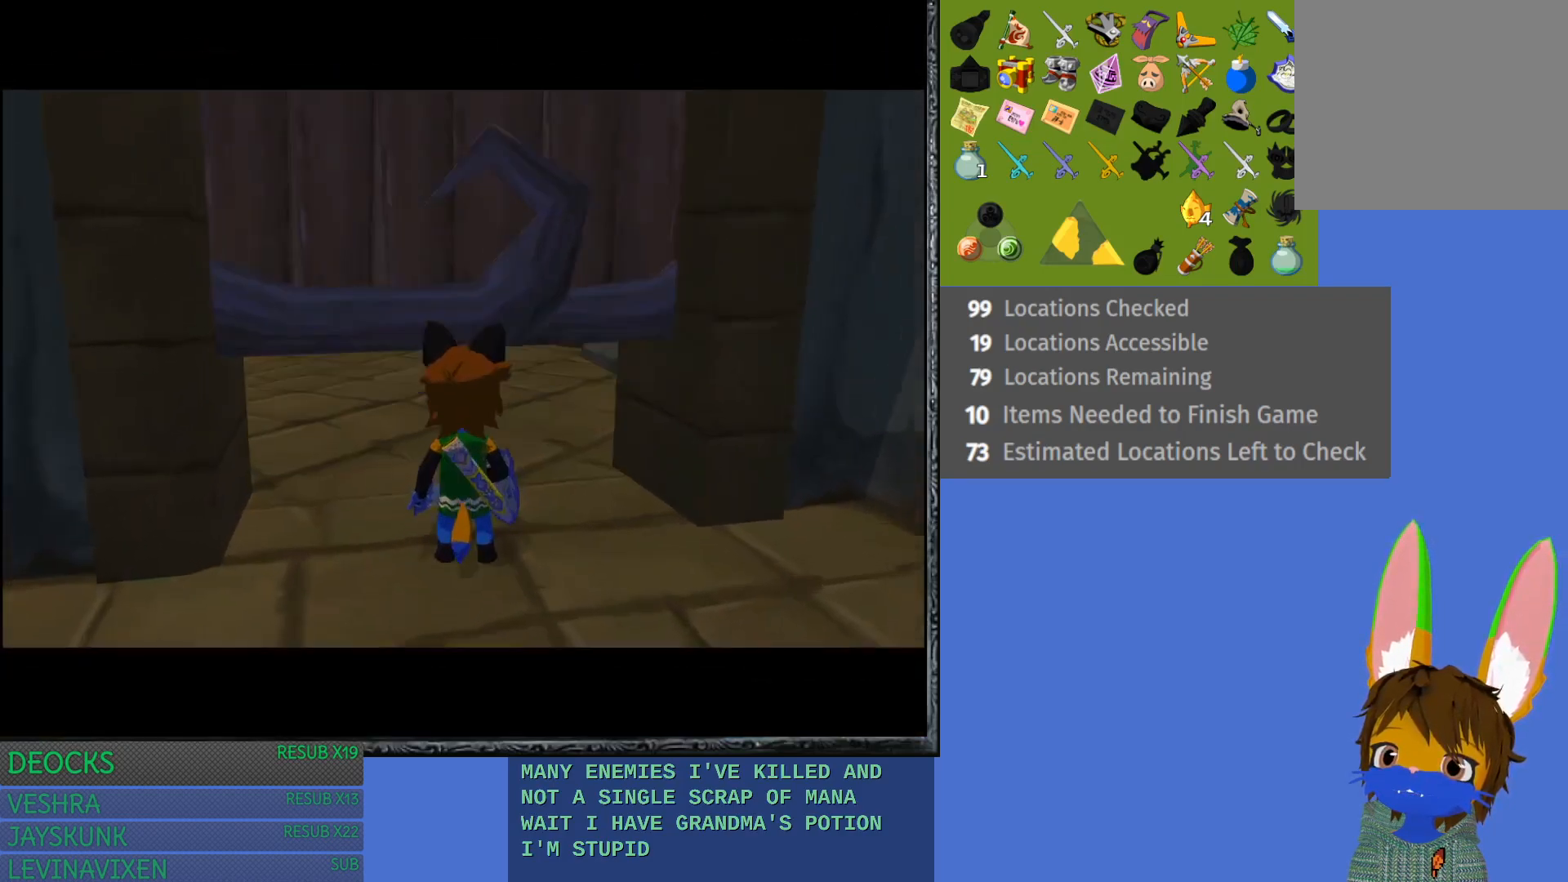
{"buttons": [], "left_stick": "center", "right_stick": "center", "events": [[17, "left_stick", "center"]]}
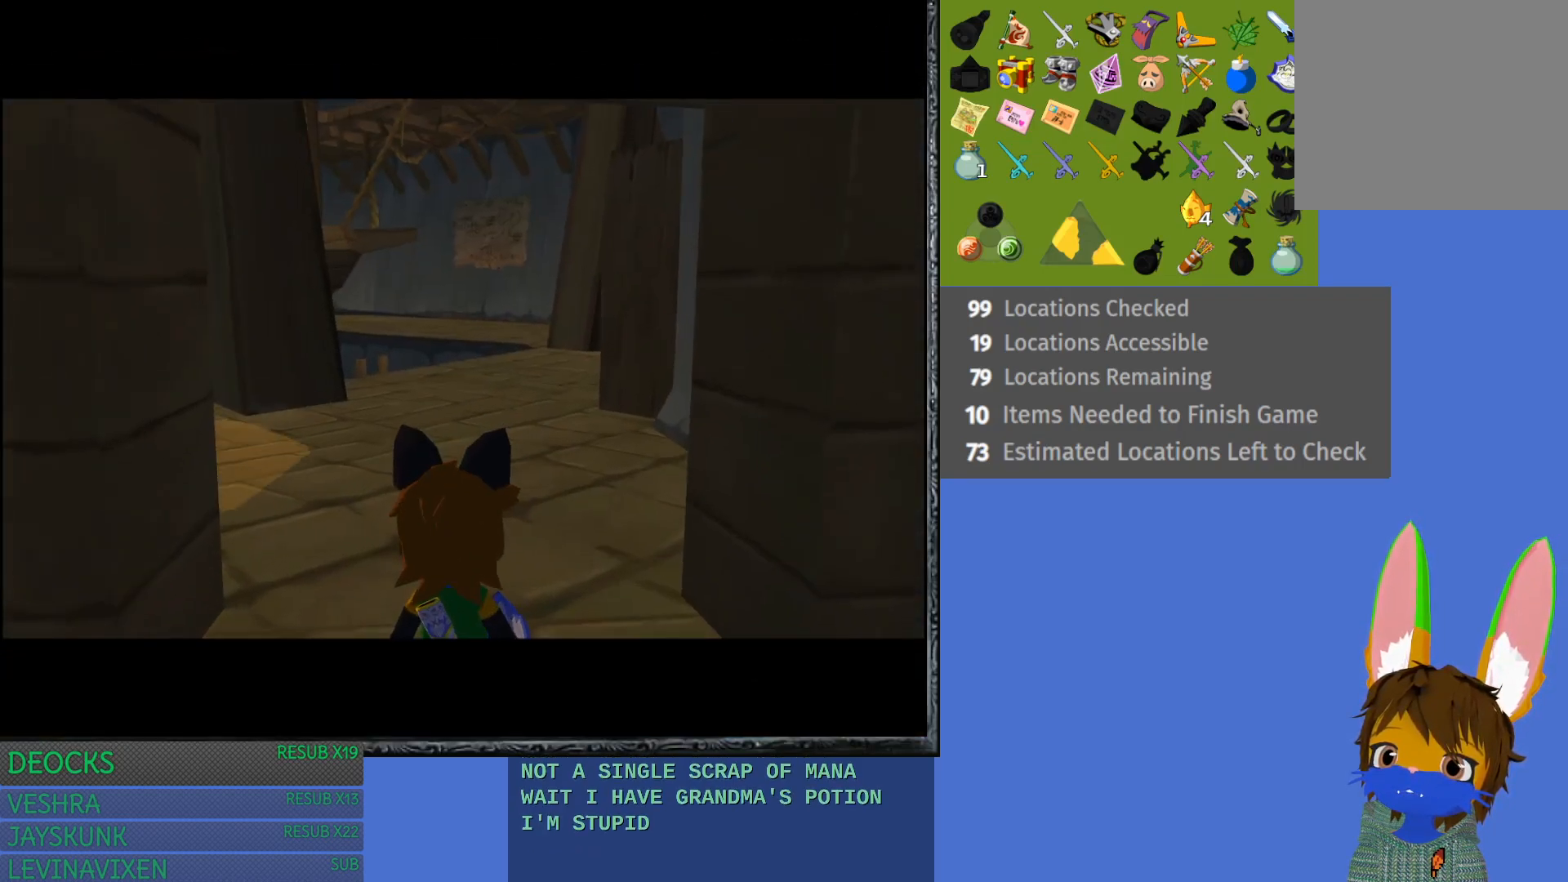
{"buttons": [], "left_stick": "up", "right_stick": "center", "events": [[133, "left_stick", "up"]]}
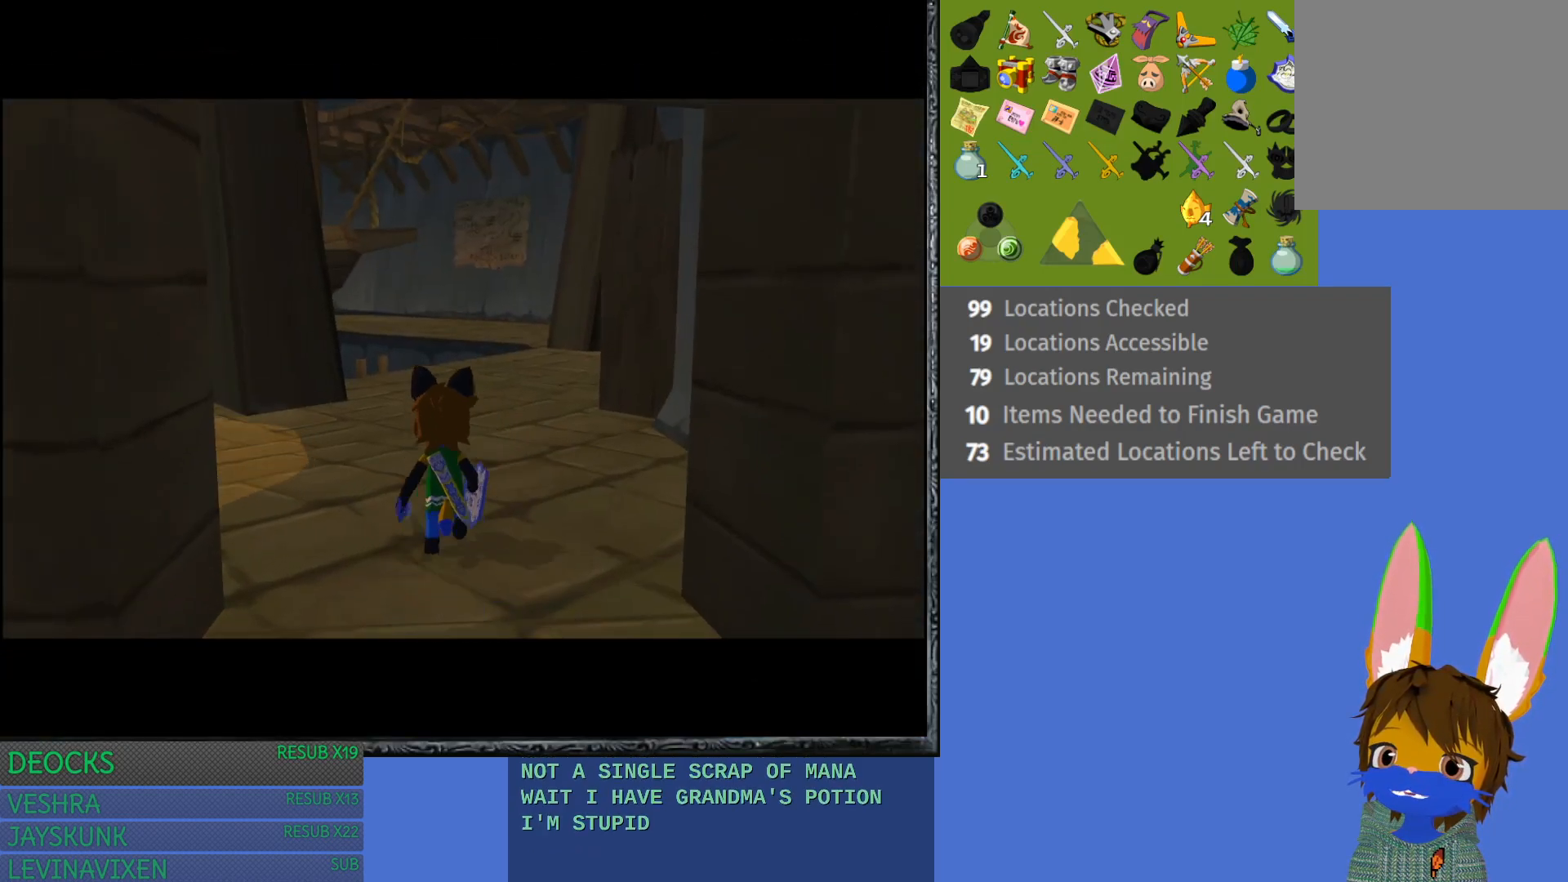
{"buttons": [], "left_stick": "up", "right_stick": "center", "events": []}
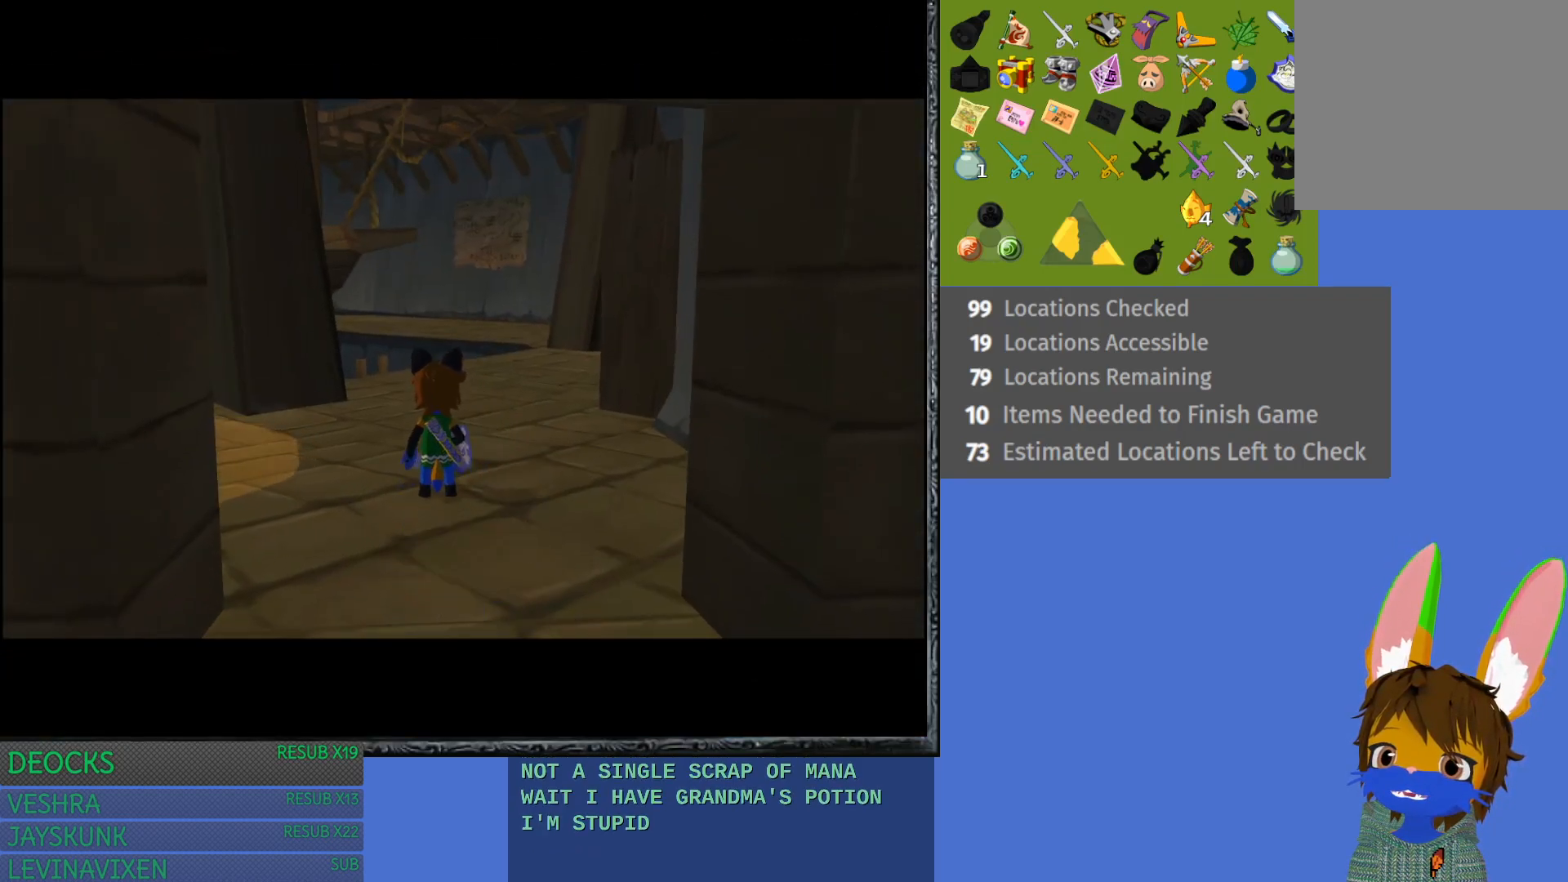
{"buttons": [], "left_stick": "up", "right_stick": "center", "events": []}
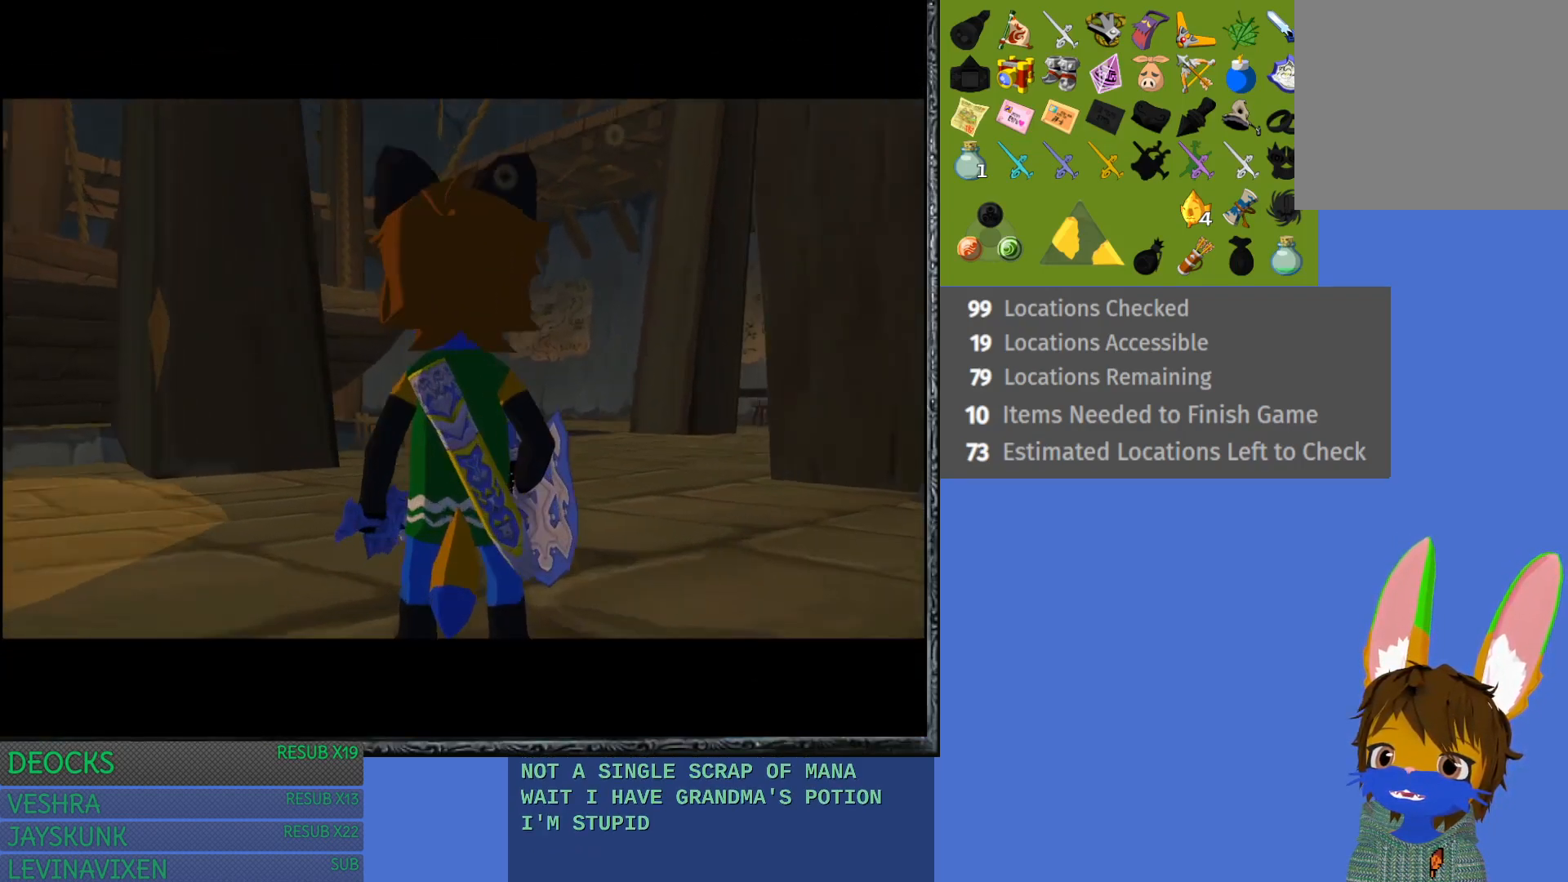
{"buttons": [], "left_stick": "up", "right_stick": "center", "events": []}
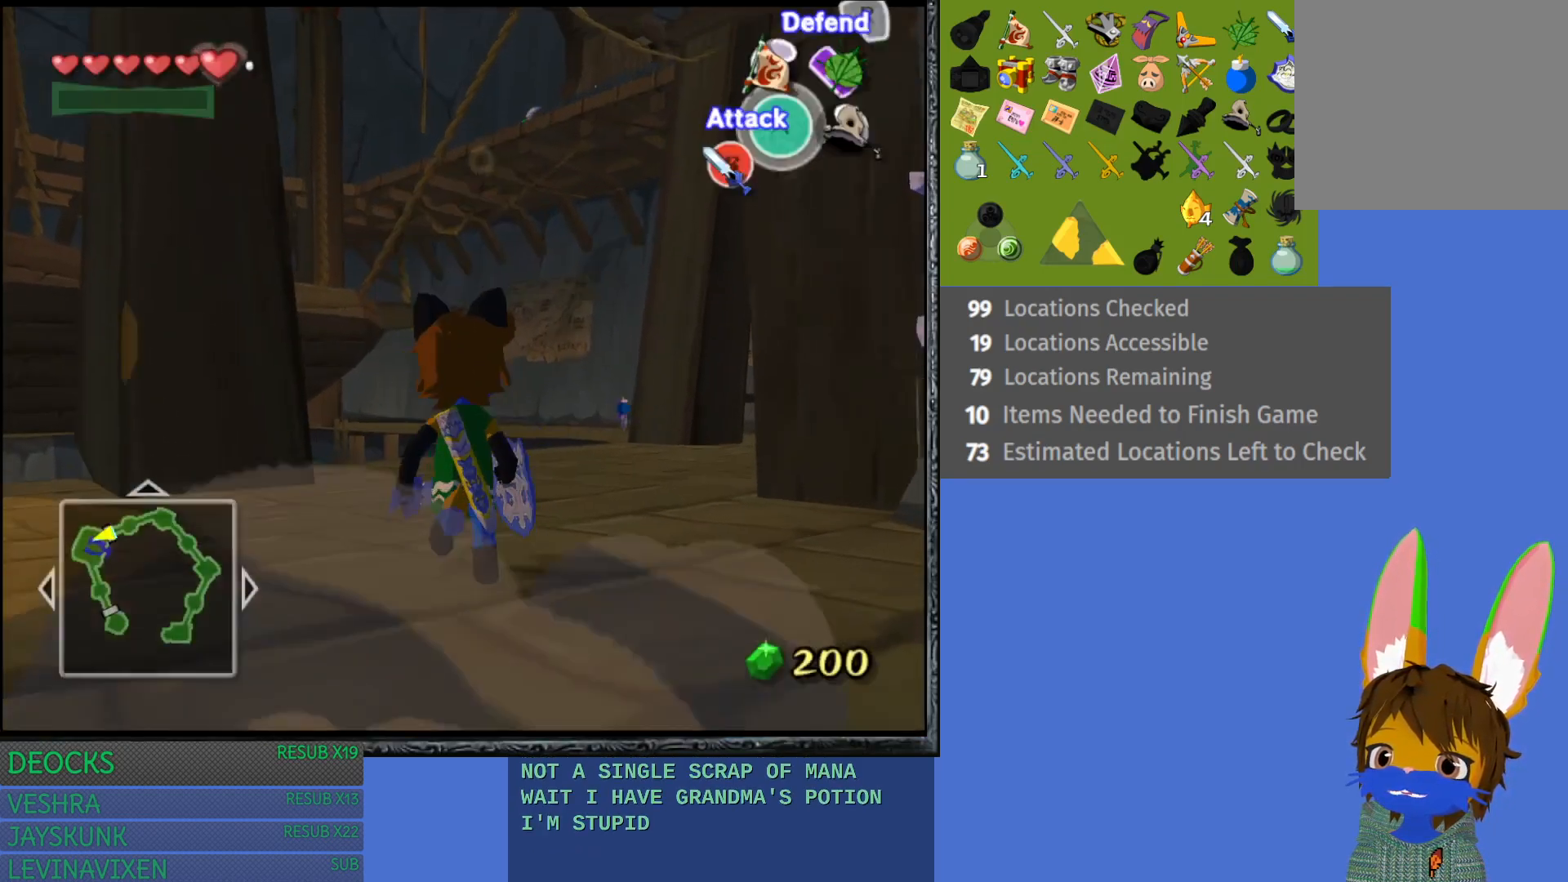
{"buttons": ["CROSS"], "left_stick": "up-right", "right_stick": "center", "events": [[50, "left_stick", "up-right"], [450, "CROSS", "down"]]}
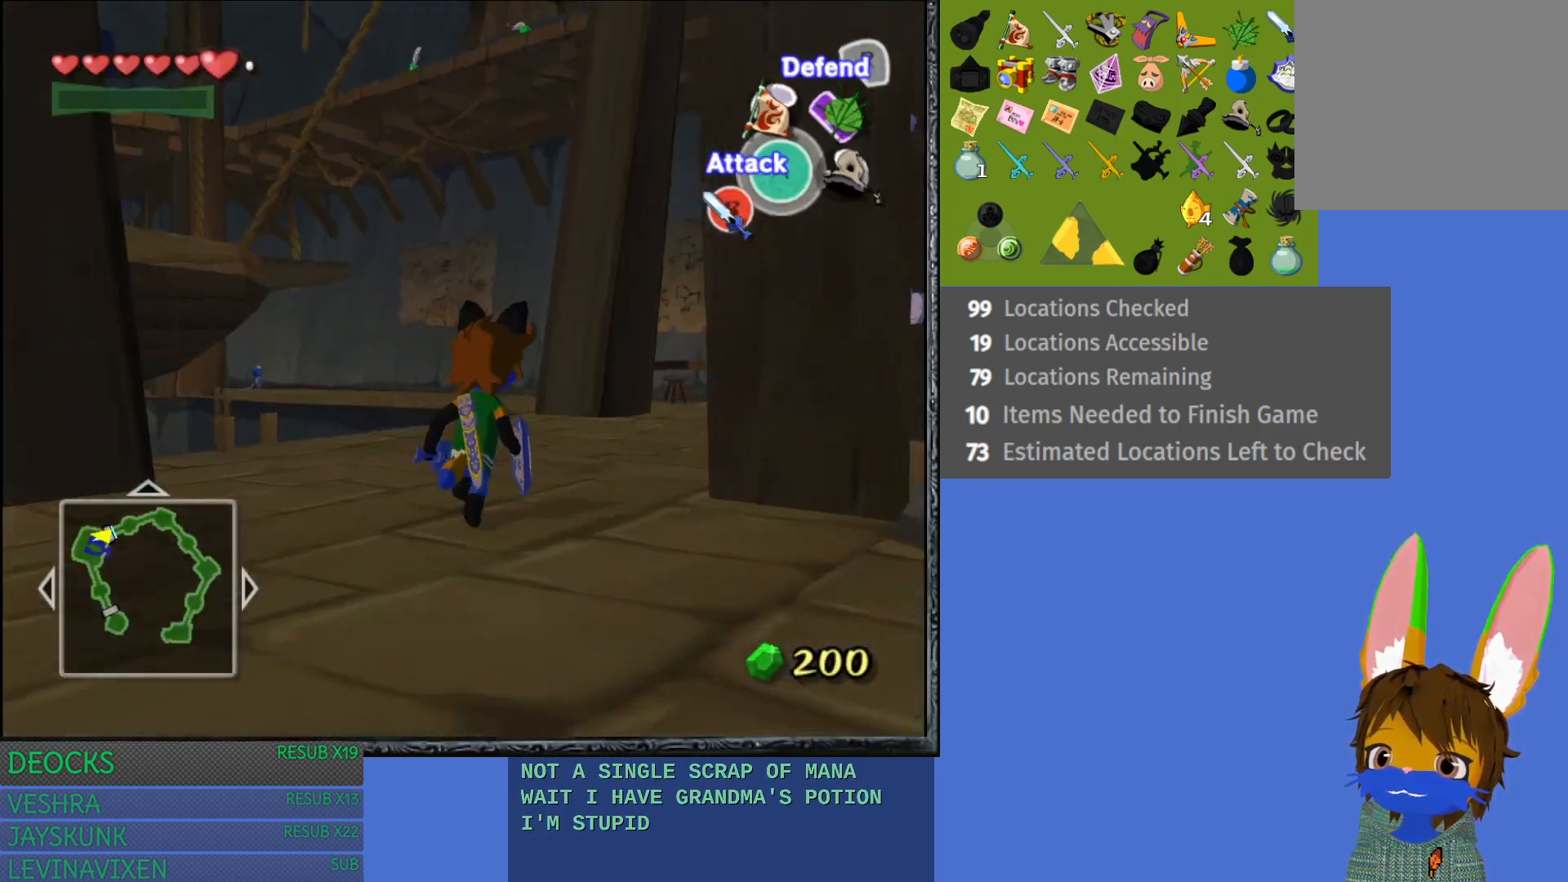
{"buttons": ["CROSS"], "left_stick": "up-right", "right_stick": "center", "events": [[133, "CROSS", "up"], [267, "CROSS", "down"]]}
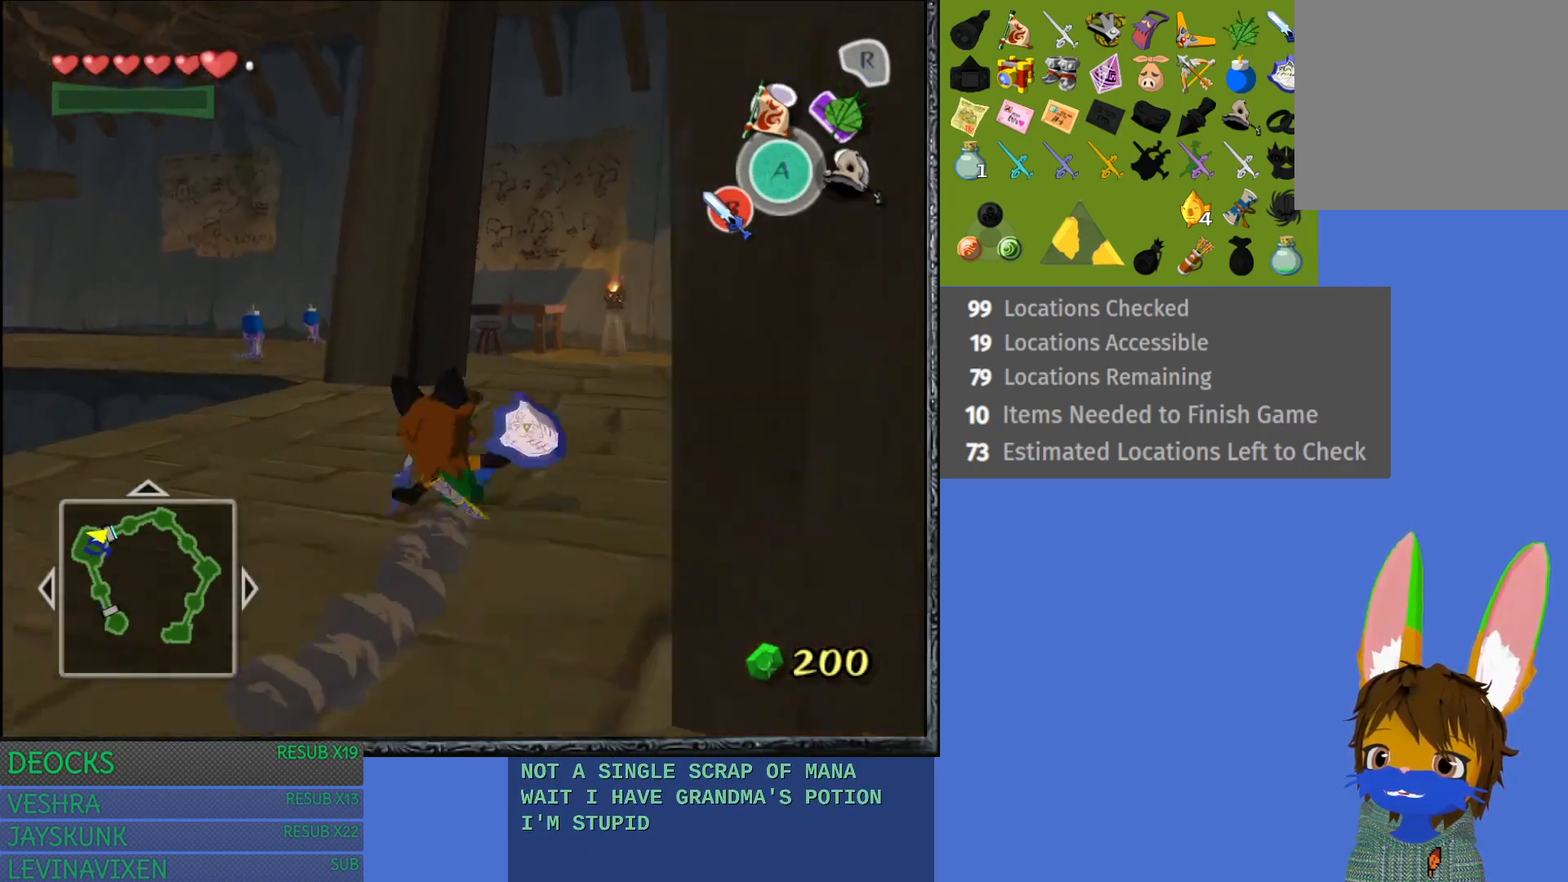
{"buttons": ["CROSS"], "left_stick": "up", "right_stick": "center", "events": [[33, "left_stick", "up"], [100, "CROSS", "up"], [167, "CROSS", "down"]]}
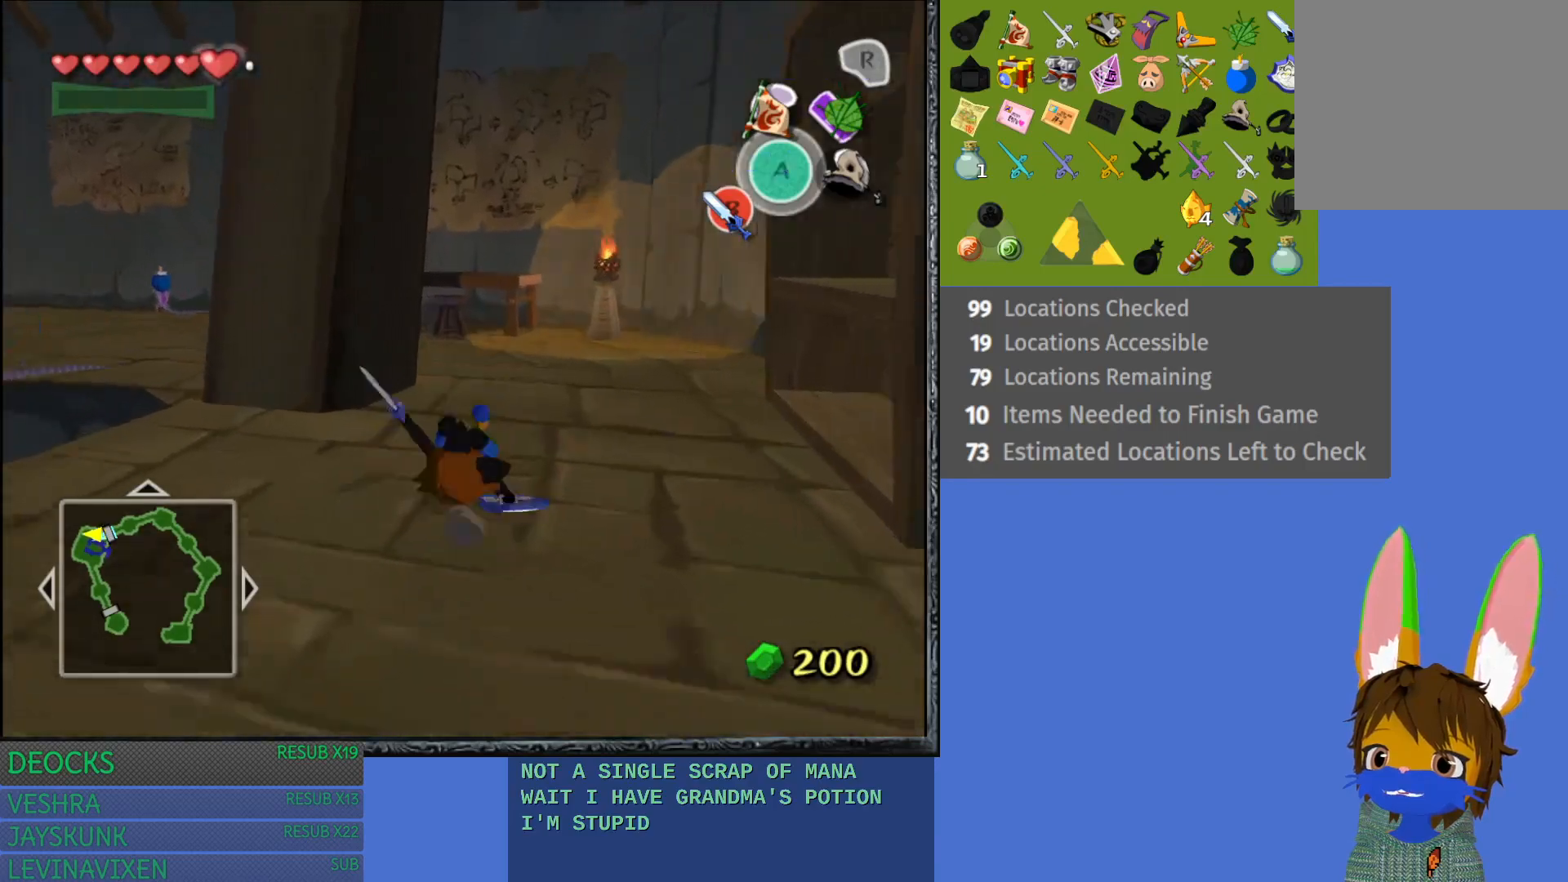
{"buttons": [], "left_stick": "up", "right_stick": "center", "events": [[183, "CROSS", "up"]]}
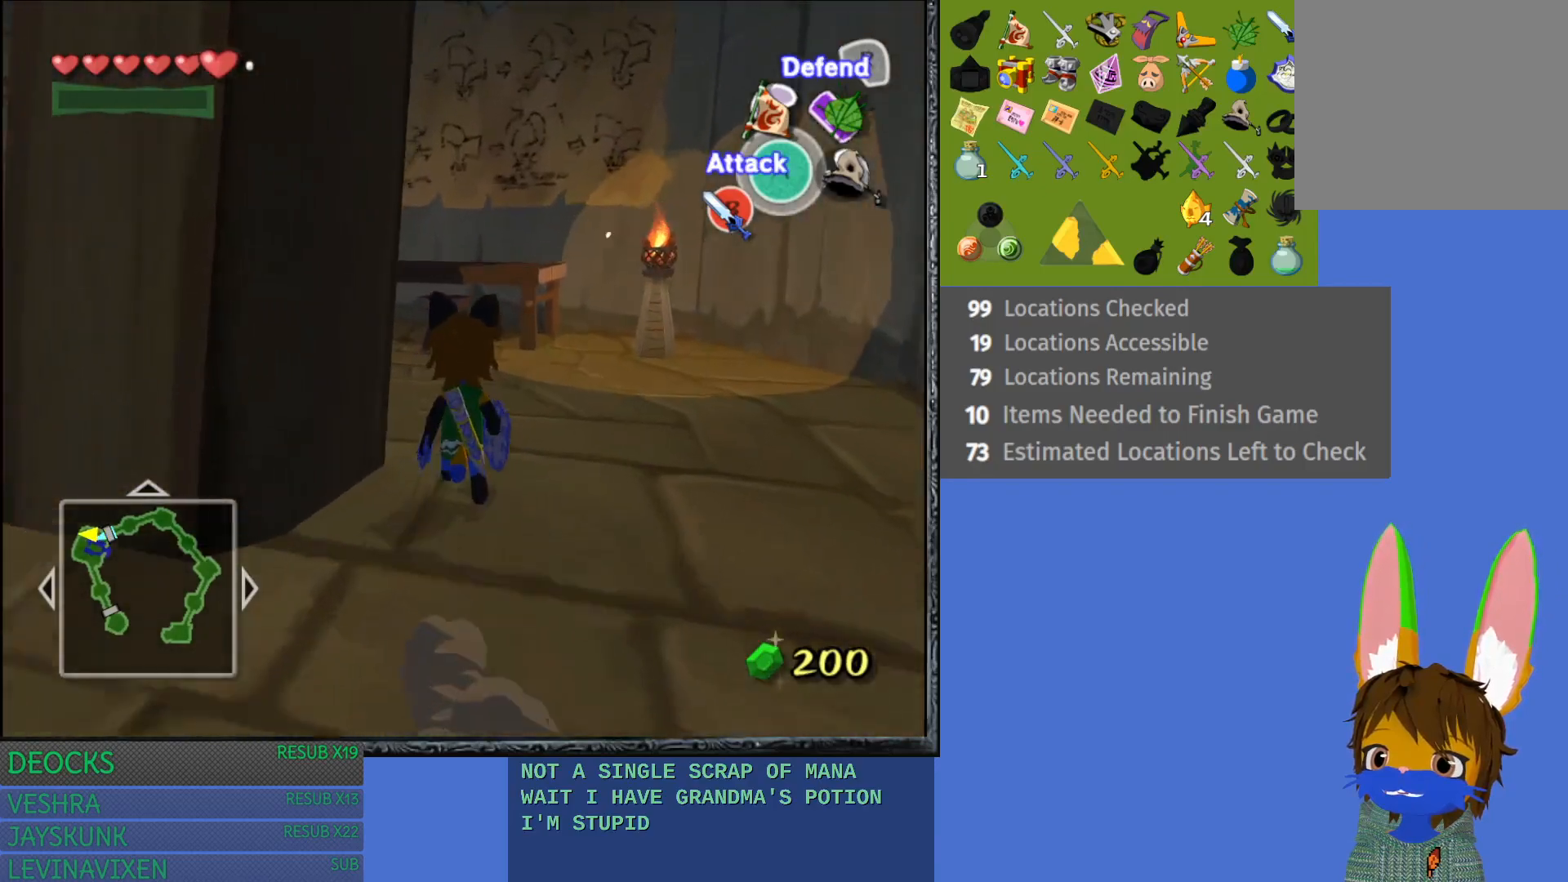
{"buttons": [], "left_stick": "up-left", "right_stick": "center", "events": [[33, "left_stick", "up-left"], [133, "CROSS", "down"], [300, "CROSS", "up"], [383, "CROSS", "down"], [483, "CROSS", "up"]]}
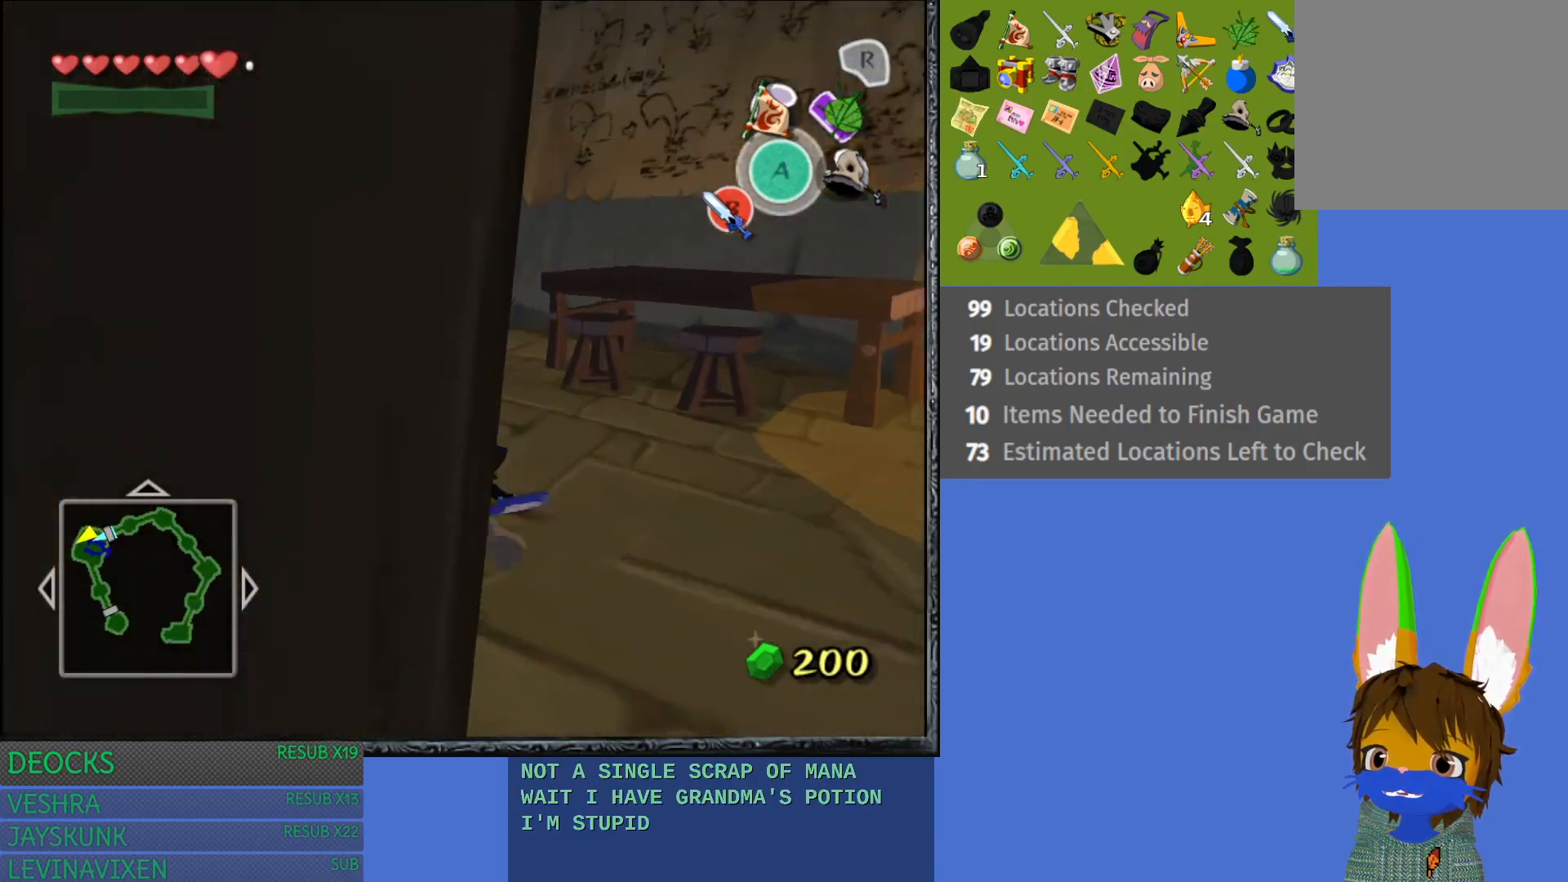
{"buttons": ["CROSS"], "left_stick": "up-left", "right_stick": "center", "events": [[83, "CROSS", "down"], [183, "CROSS", "up"], [267, "CROSS", "down"], [367, "CROSS", "up"], [450, "CROSS", "down"]]}
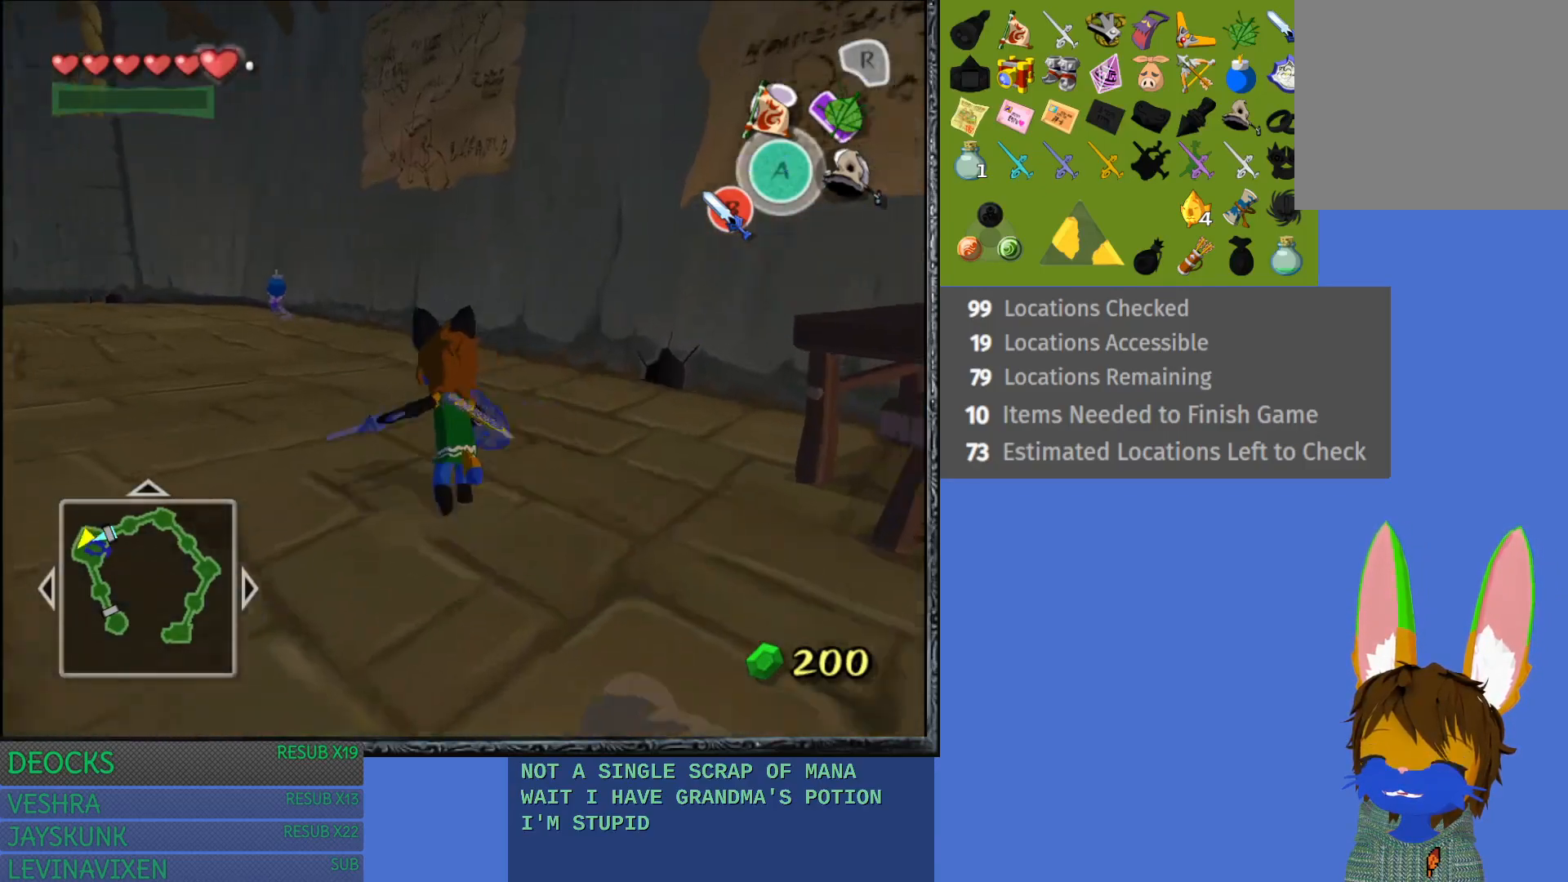
{"buttons": [], "left_stick": "up-left", "right_stick": "center", "events": [[67, "CROSS", "up"], [133, "CROSS", "down"], [250, "CROSS", "up"], [333, "CROSS", "down"], [433, "CROSS", "up"]]}
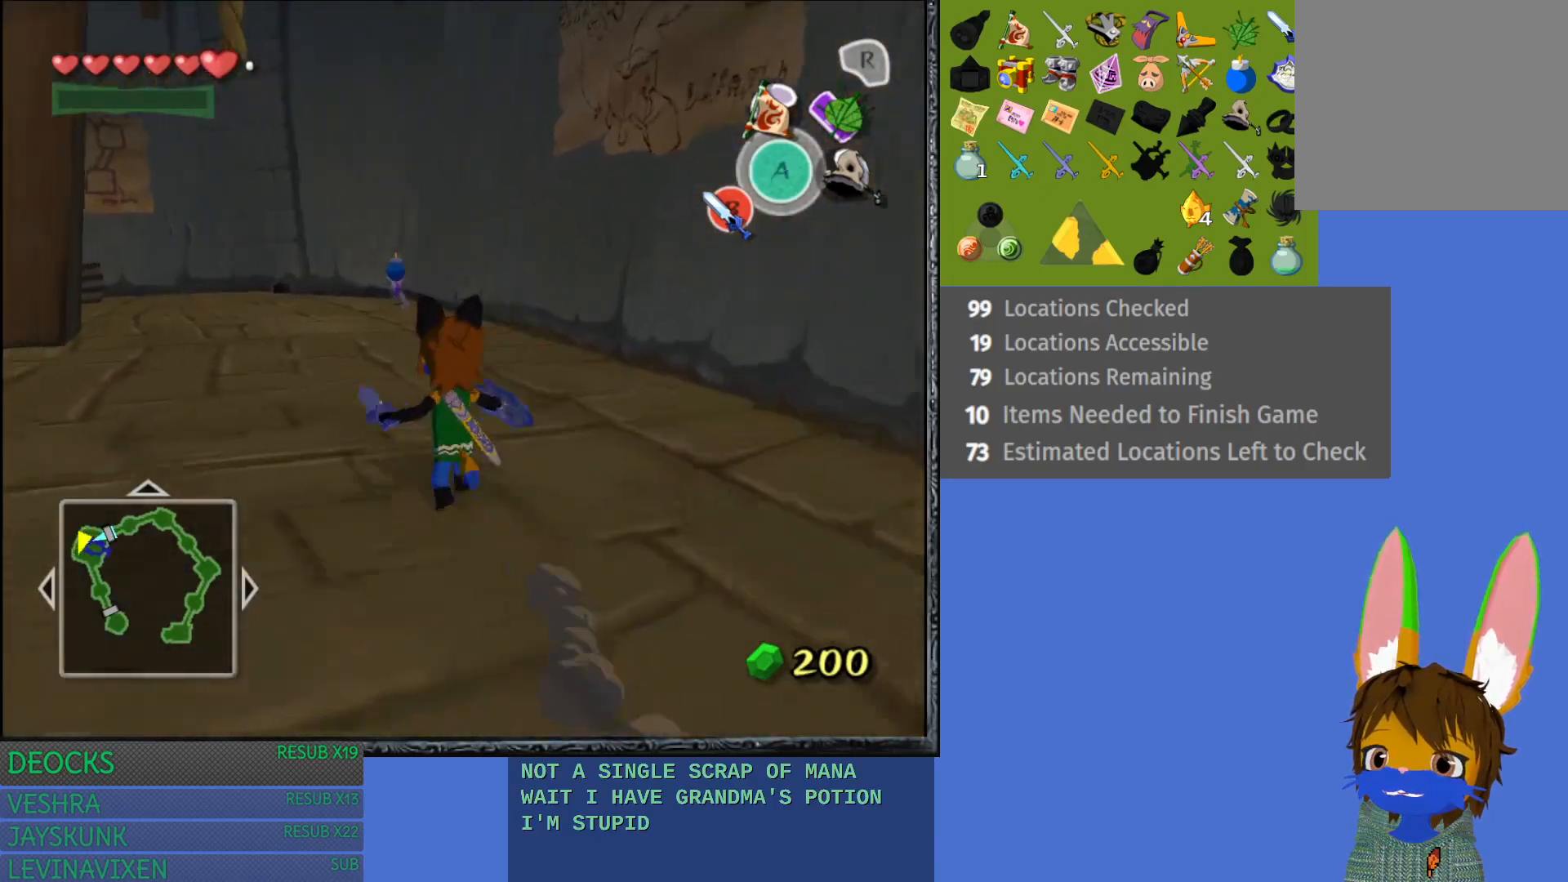
{"buttons": ["CROSS"], "left_stick": "up", "right_stick": "center", "events": [[33, "CROSS", "down"], [250, "left_stick", "up"], [333, "CROSS", "up"], [400, "CROSS", "down"]]}
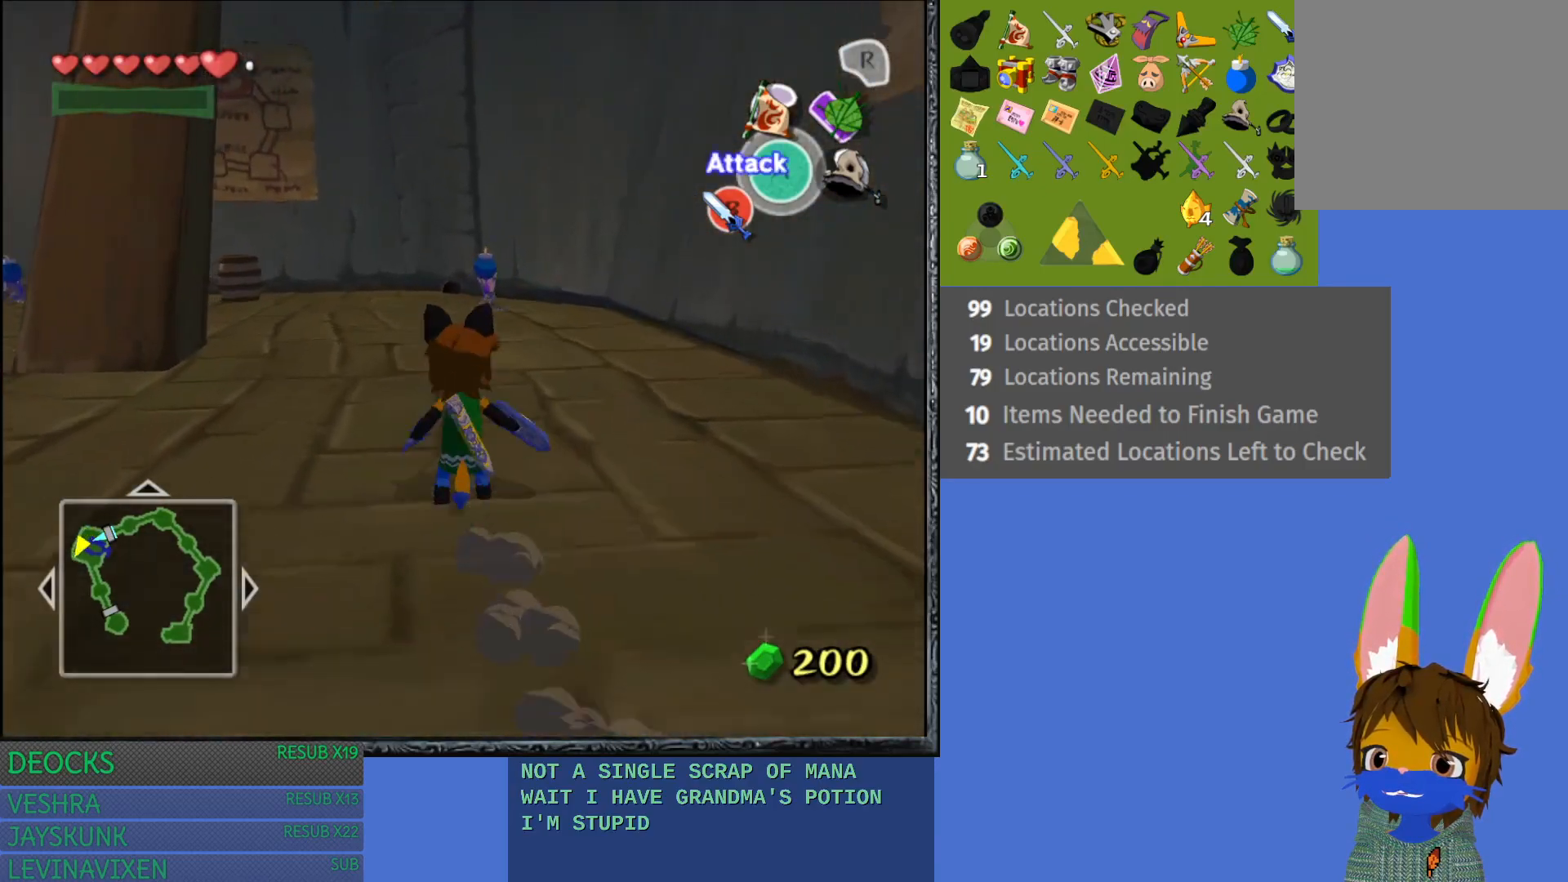
{"buttons": ["CROSS"], "left_stick": "up-left", "right_stick": "center", "events": [[17, "CROSS", "up"], [100, "CROSS", "down"], [167, "left_stick", "up-left"], [217, "CROSS", "up"], [300, "CROSS", "down"], [417, "CROSS", "up"], [500, "CROSS", "down"]]}
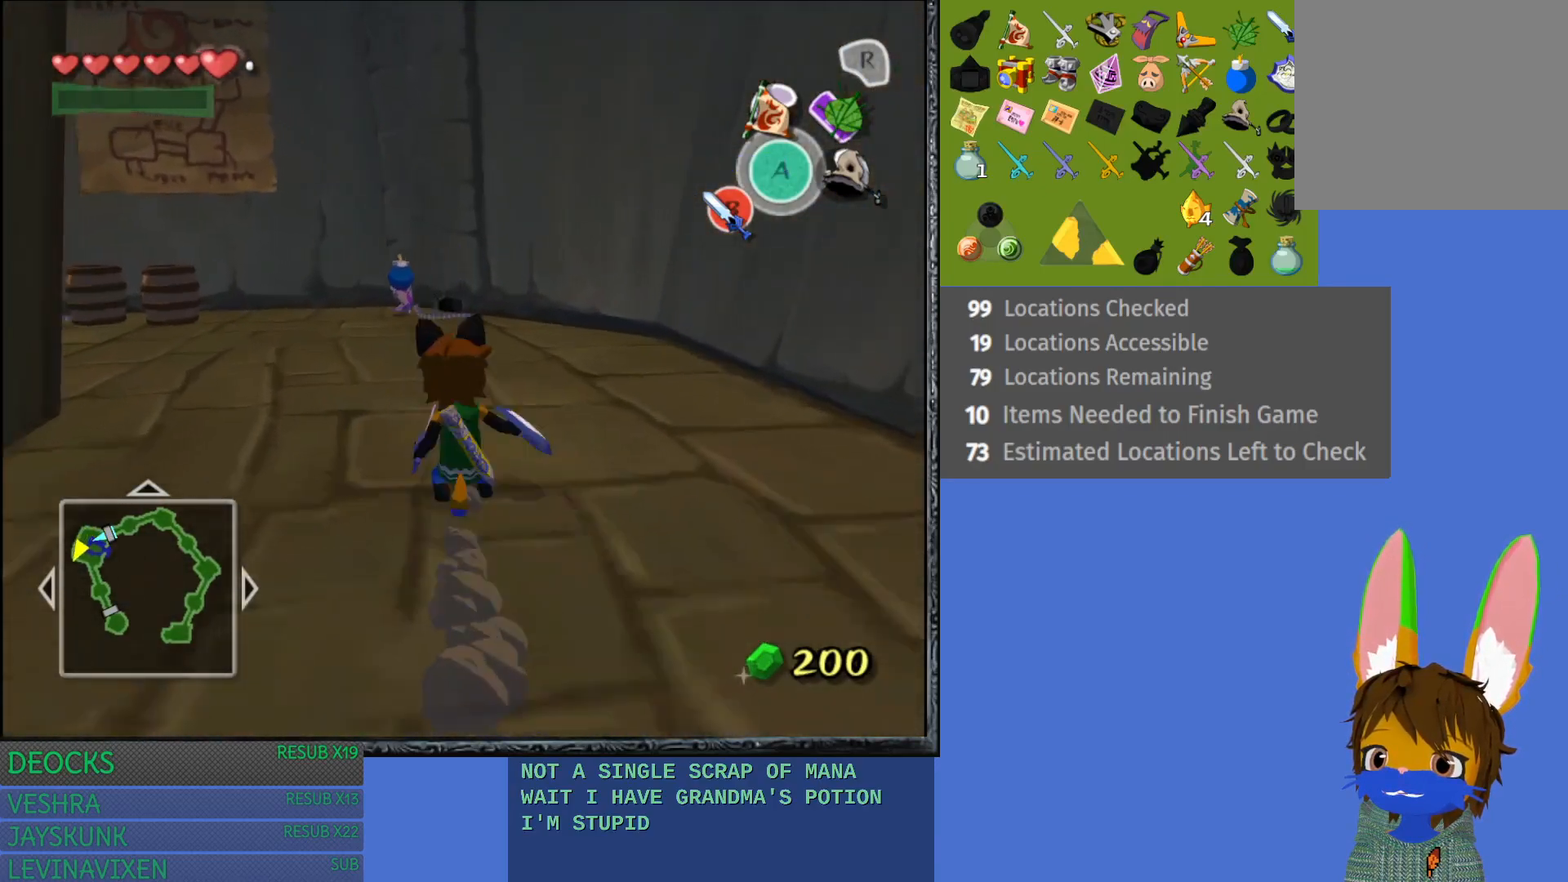
{"buttons": [], "left_stick": "up-left", "right_stick": "center", "events": [[117, "CROSS", "up"], [200, "CROSS", "down"], [317, "CROSS", "up"], [400, "CROSS", "down"], [500, "CROSS", "up"]]}
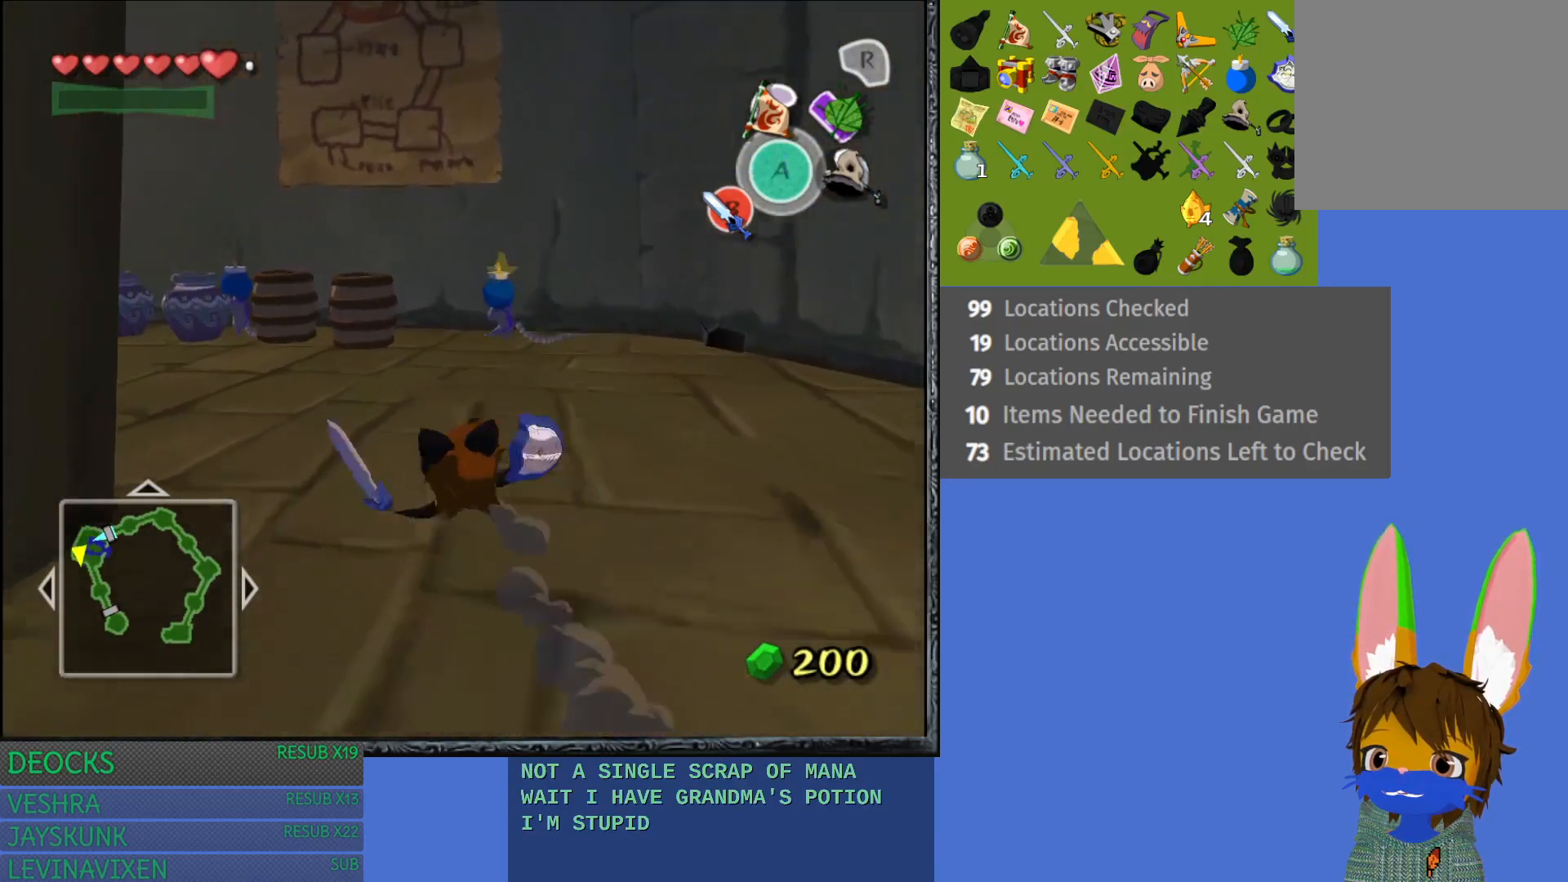
{"buttons": ["CROSS"], "left_stick": "up-left", "right_stick": "center", "events": [[100, "CROSS", "down"], [217, "CROSS", "up"], [300, "CROSS", "down"], [417, "CROSS", "up"], [483, "CROSS", "down"]]}
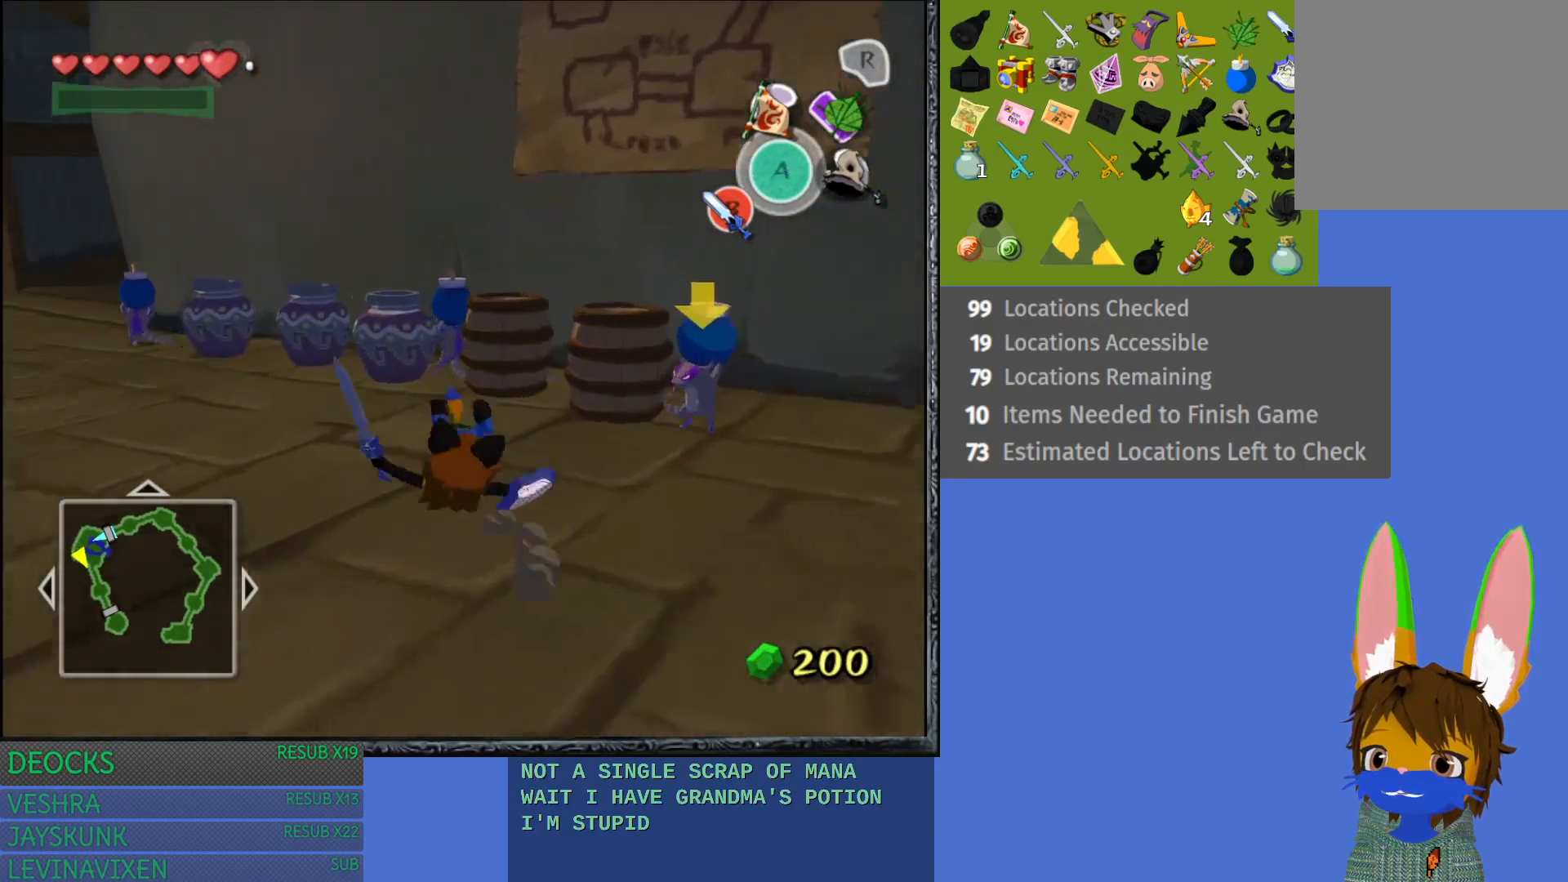
{"buttons": ["CROSS"], "left_stick": "up-left", "right_stick": "center", "events": [[117, "CROSS", "up"], [200, "CROSS", "down"], [300, "CROSS", "up"], [383, "CROSS", "down"]]}
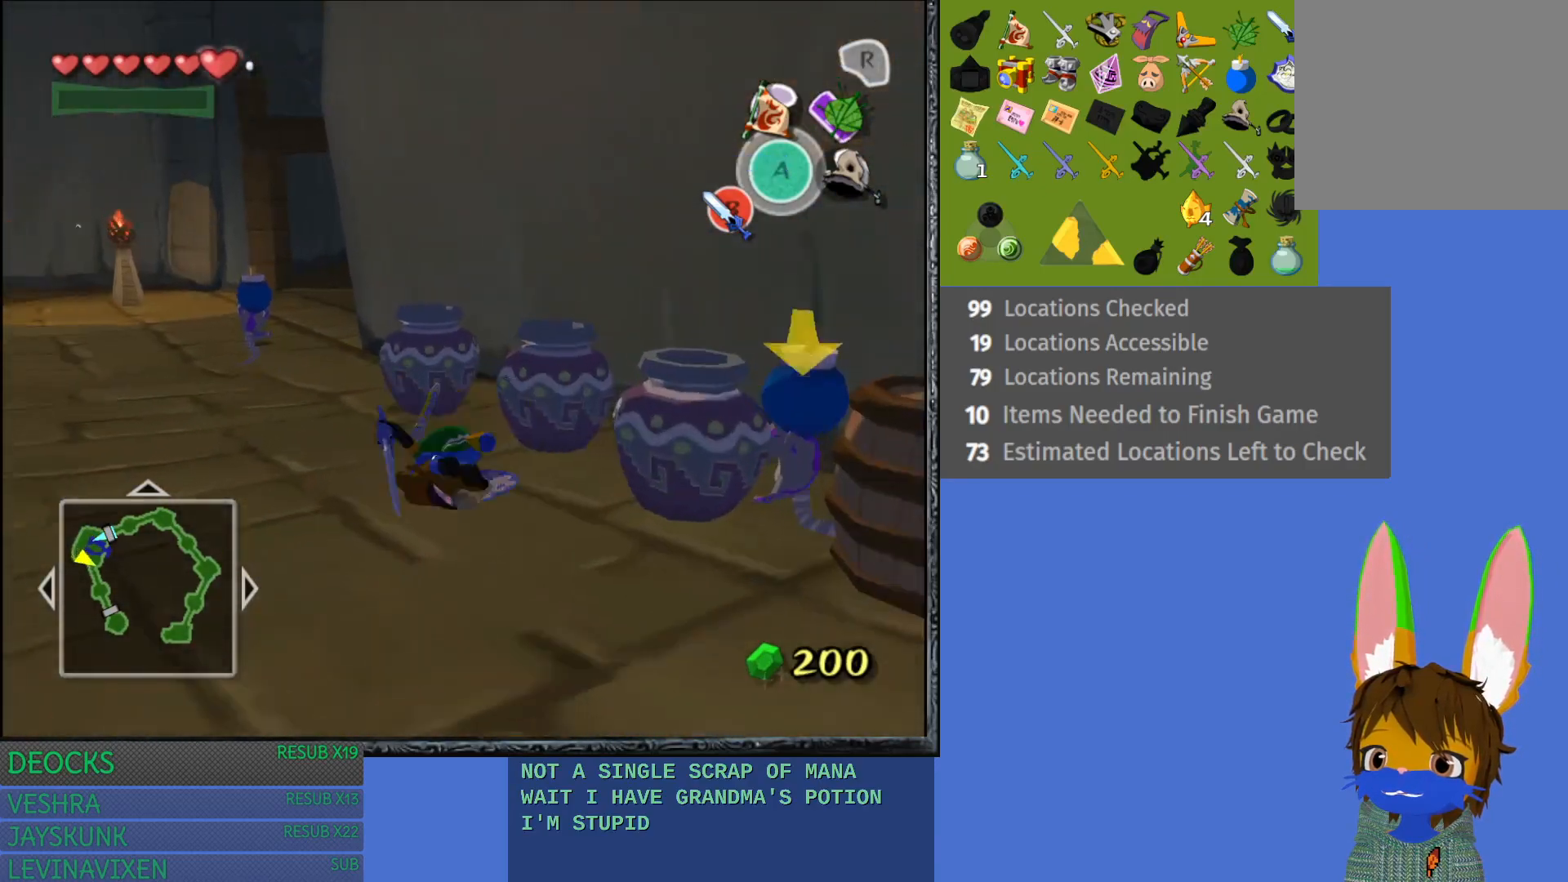
{"buttons": ["CROSS"], "left_stick": "up", "right_stick": "center", "events": [[17, "CROSS", "up"], [83, "CROSS", "down"], [217, "CROSS", "up"], [233, "left_stick", "up"], [283, "CROSS", "down"], [400, "CROSS", "up"], [483, "CROSS", "down"]]}
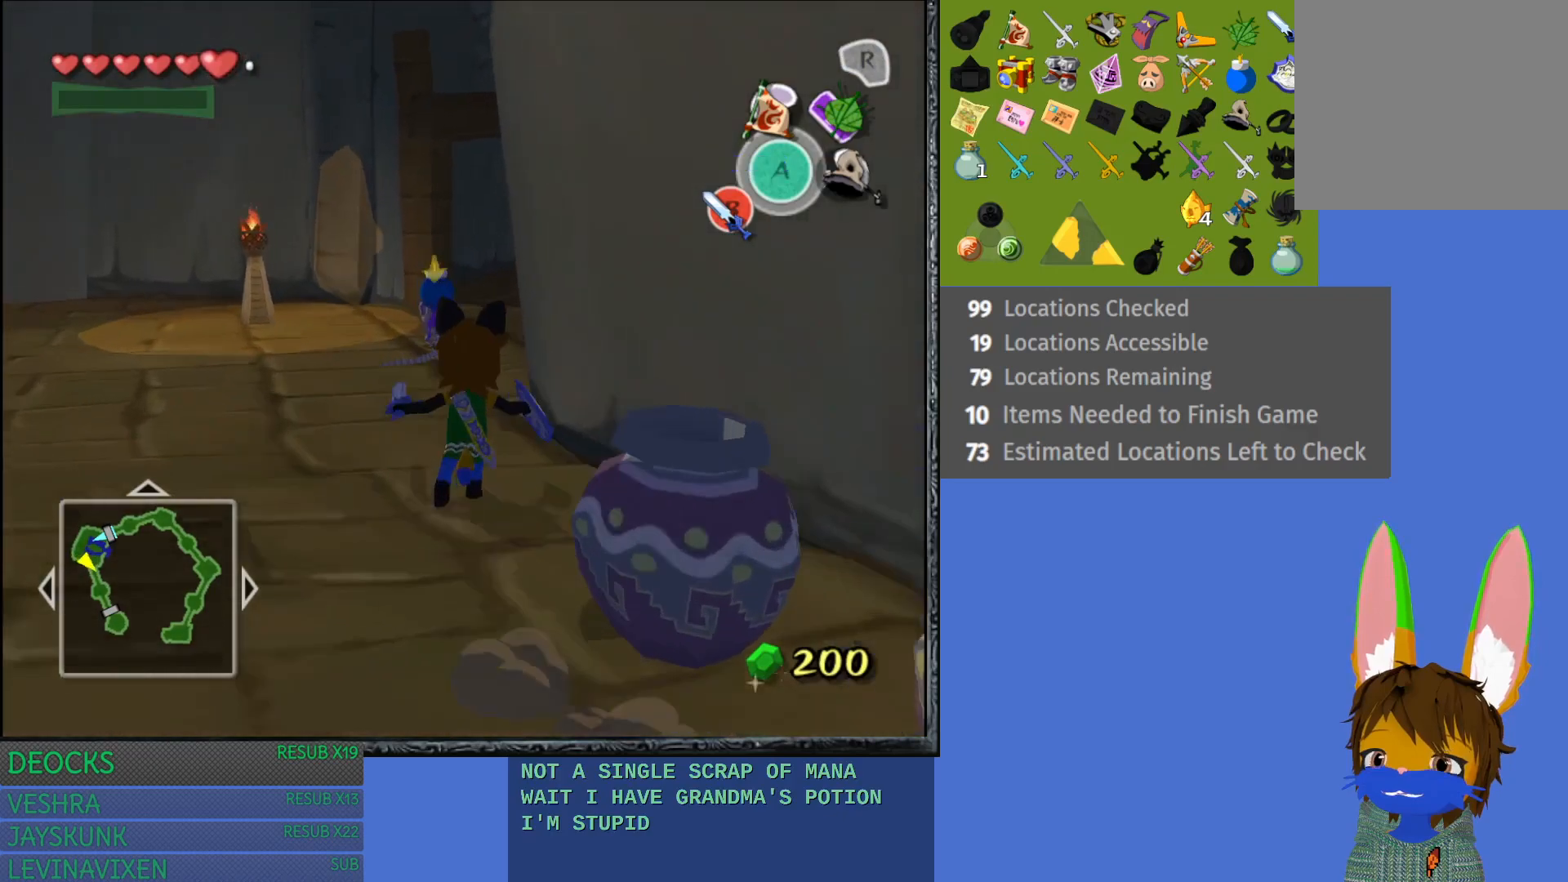
{"buttons": [], "left_stick": "up-right", "right_stick": "center", "events": [[117, "CROSS", "up"], [183, "CROSS", "down"], [300, "CROSS", "up"], [333, "left_stick", "up-right"], [400, "CROSS", "down"], [483, "CROSS", "up"]]}
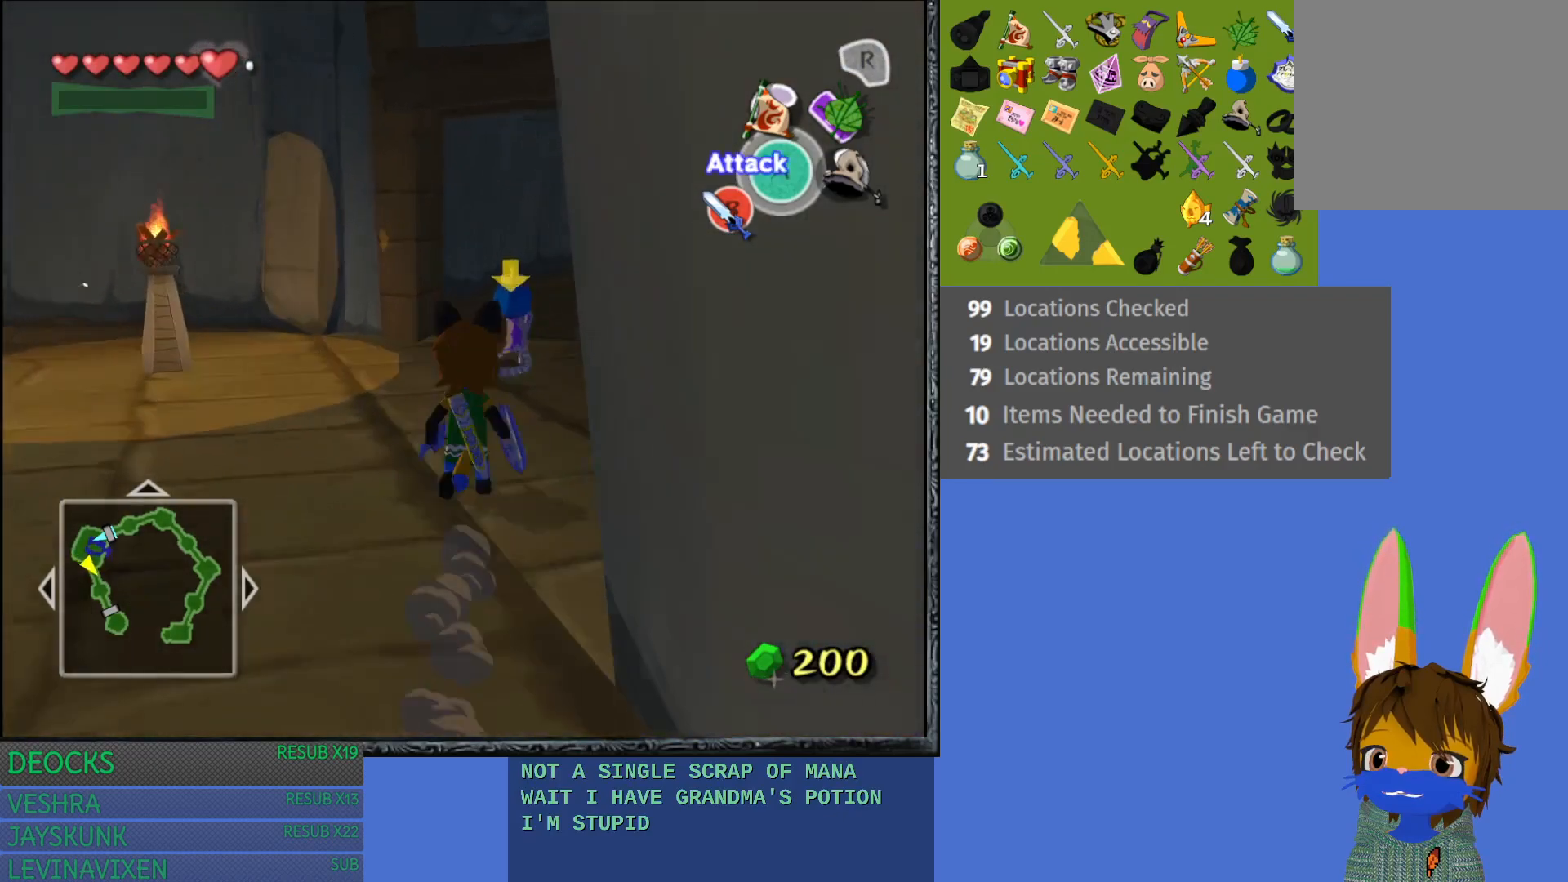
{"buttons": ["CROSS"], "left_stick": "up-right", "right_stick": "center", "events": [[67, "CROSS", "down"], [200, "CROSS", "up"], [267, "CROSS", "down"], [383, "CROSS", "up"], [467, "CROSS", "down"]]}
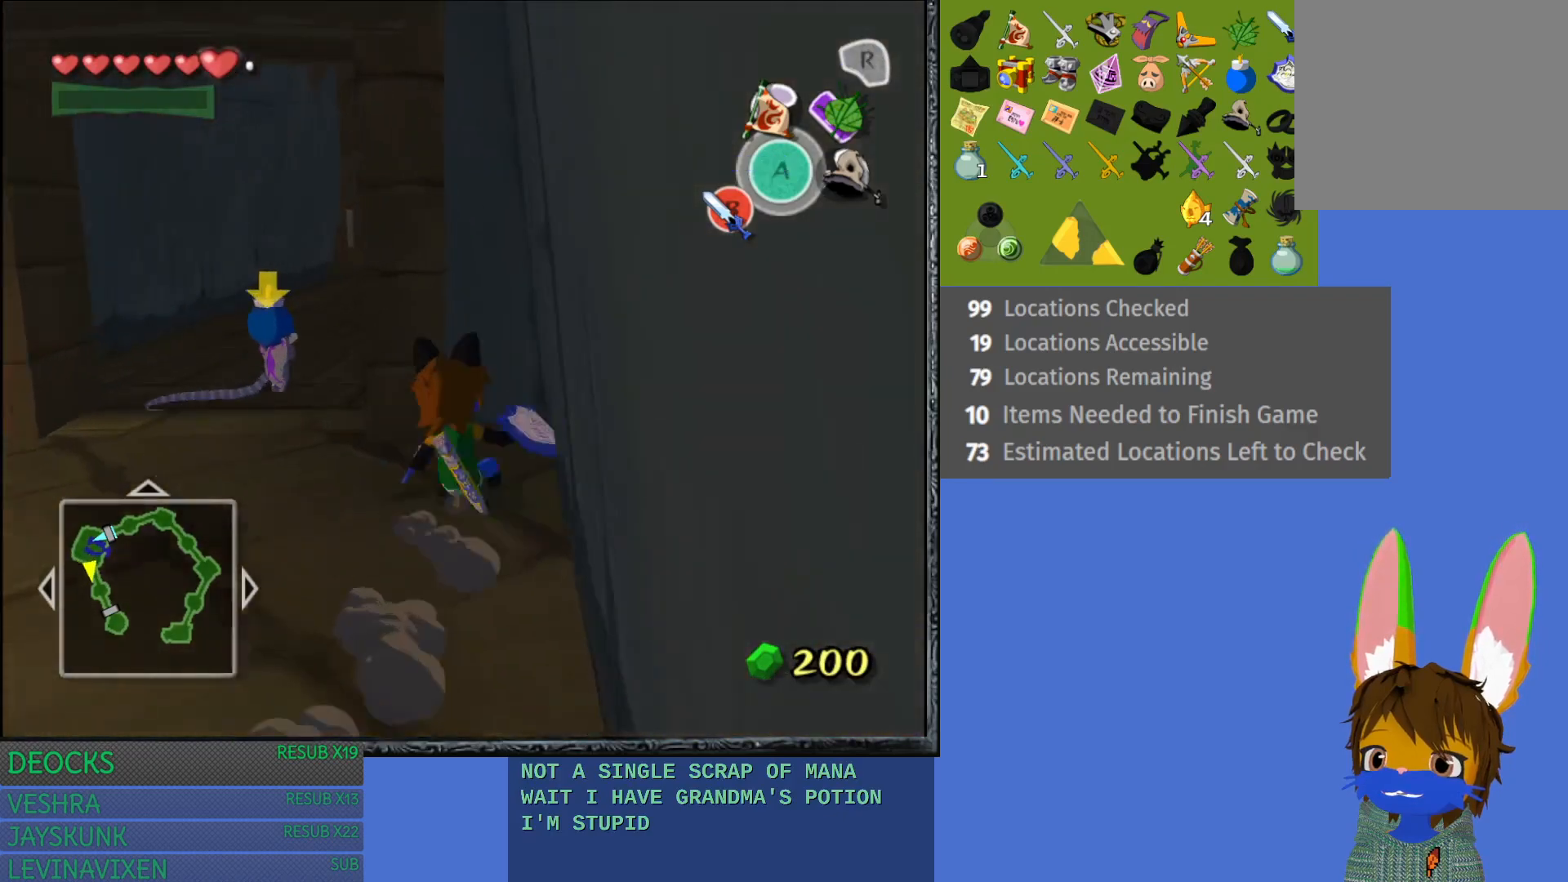
{"buttons": [], "left_stick": "up", "right_stick": "center", "events": [[83, "CROSS", "up"], [167, "CROSS", "down"], [283, "CROSS", "up"], [367, "CROSS", "down"], [483, "CROSS", "up"], [483, "left_stick", "up"]]}
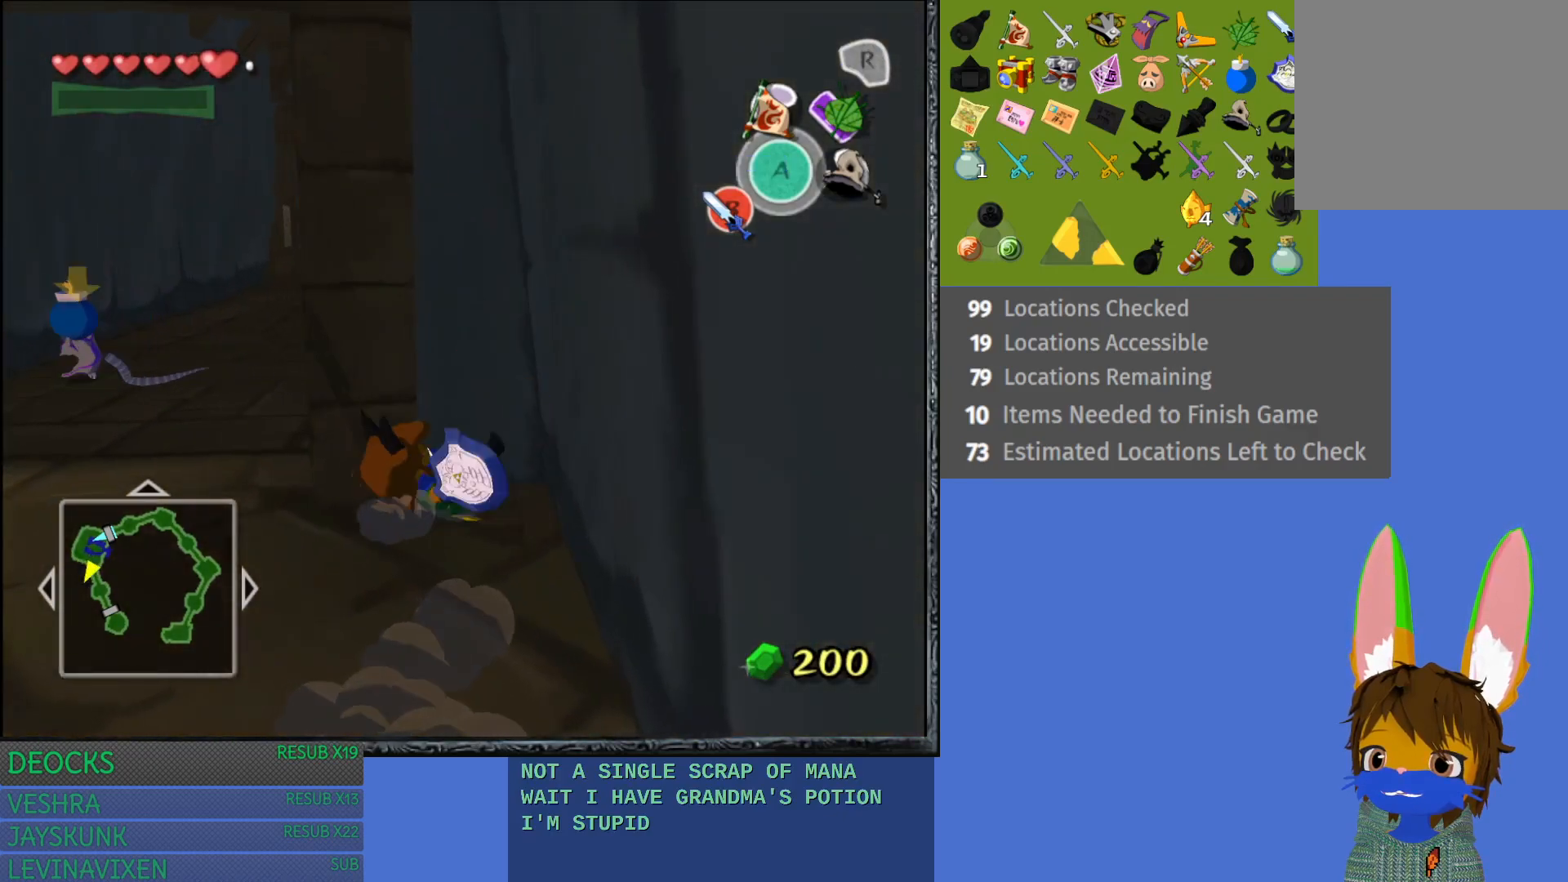
{"buttons": [], "left_stick": "left", "right_stick": "center", "events": [[17, "left_stick", "up-left"], [100, "left_stick", "left"]]}